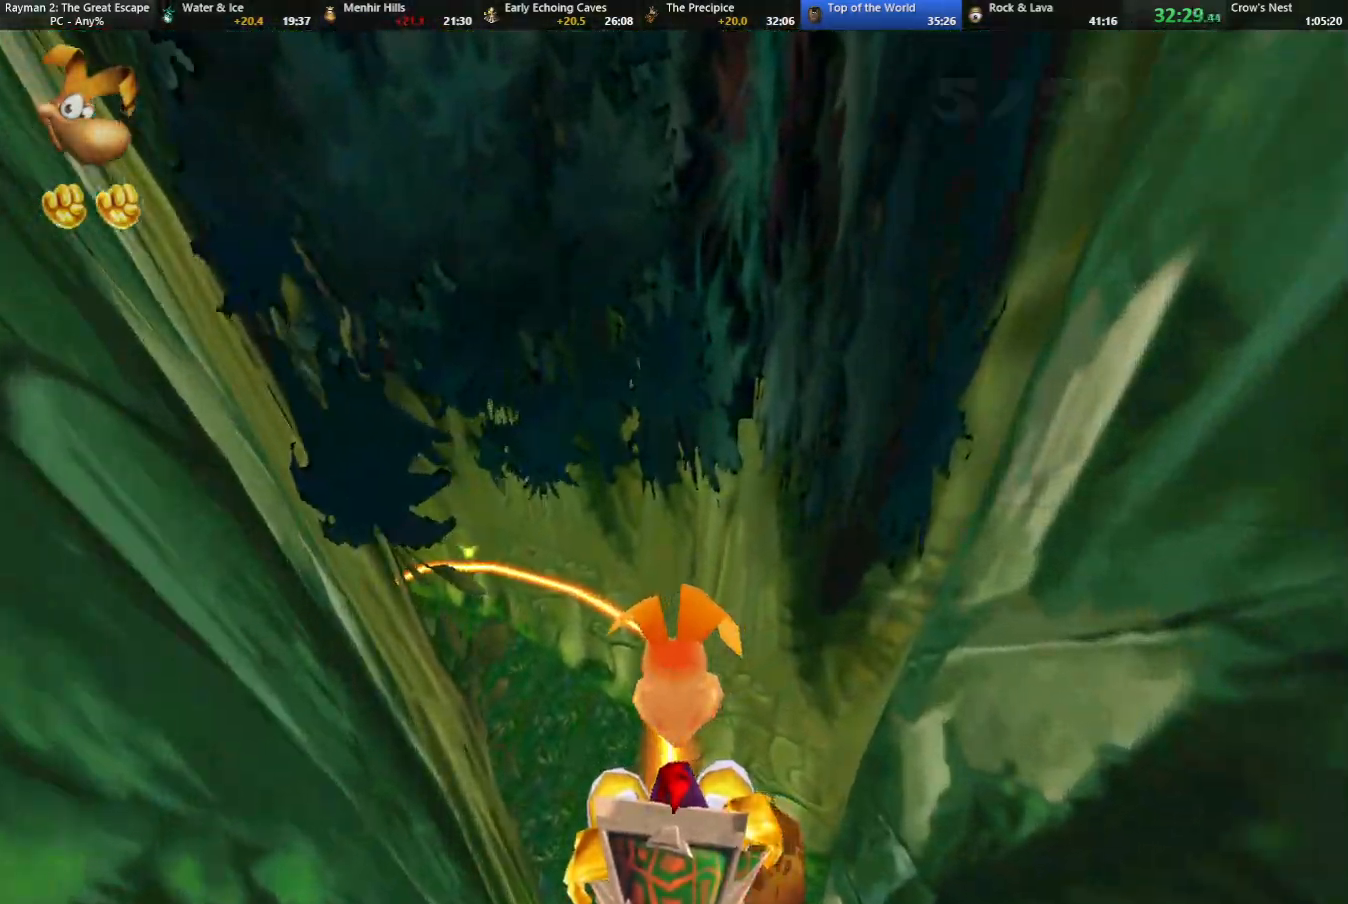
Gameplay with keyboard; each line is a JSON object with the keys held at the frame after it. "events" lists presses ("down") and releases ("up") of "cam", "camf", "caml", "camr", "dive", "down", "jump", "left", "menu", "right", "shoot", "strafe", "think" and "up" between this image and that frame as [ms after this image, input, new state], when the widget could be followed in between. No other keys are recorded. Mouse input is not recorded. Key names are as the overlay labels them; some are game actions (e.g. jump) rather than physical keys.
{"keys": ["down"], "events": [[17, "left", "down"], [100, "left", "up"], [483, "down", "down"]]}
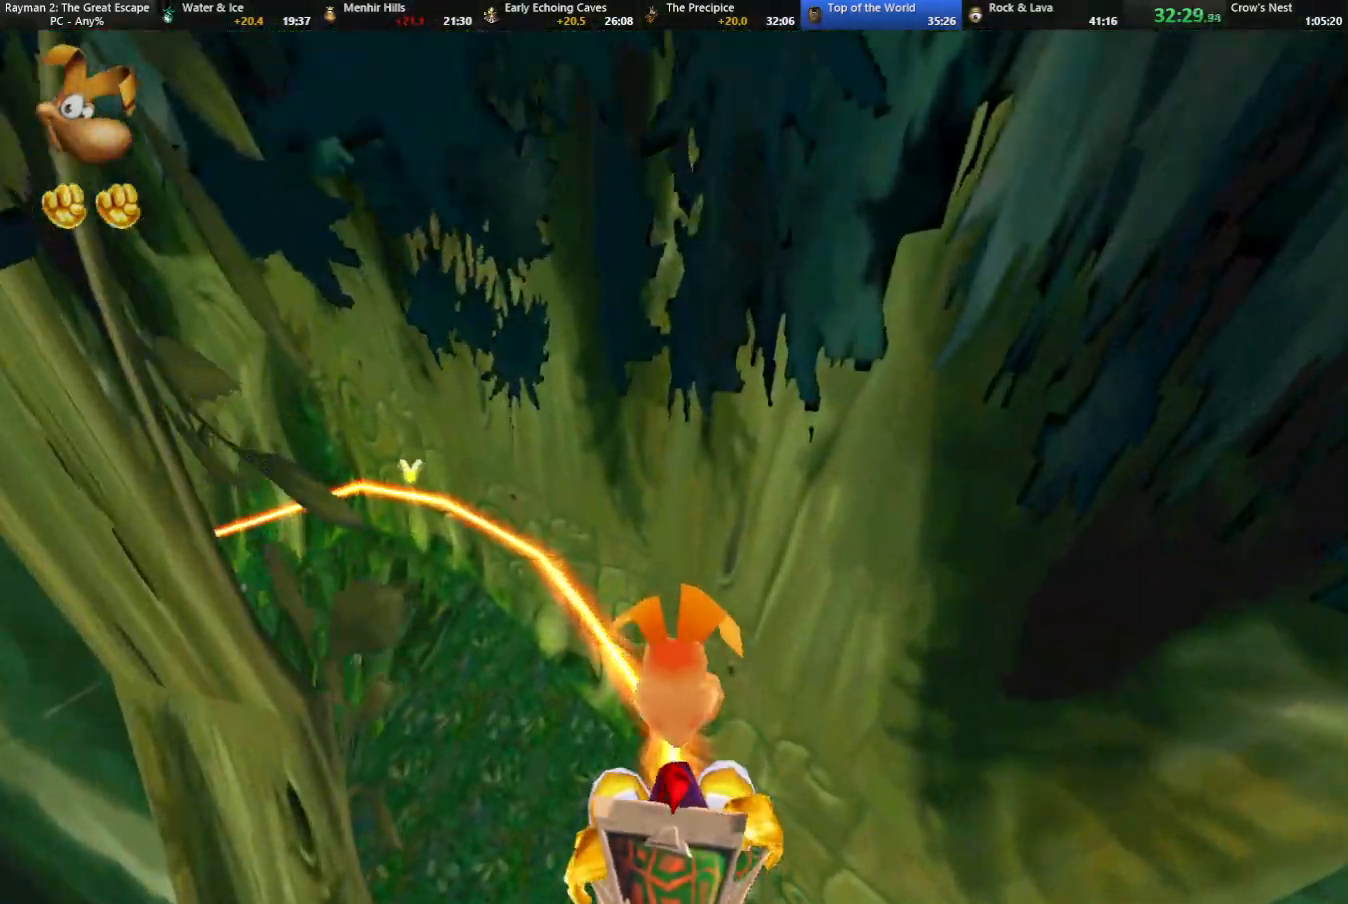
{"keys": [], "events": [[67, "down", "up"], [317, "down", "down"], [500, "down", "up"]]}
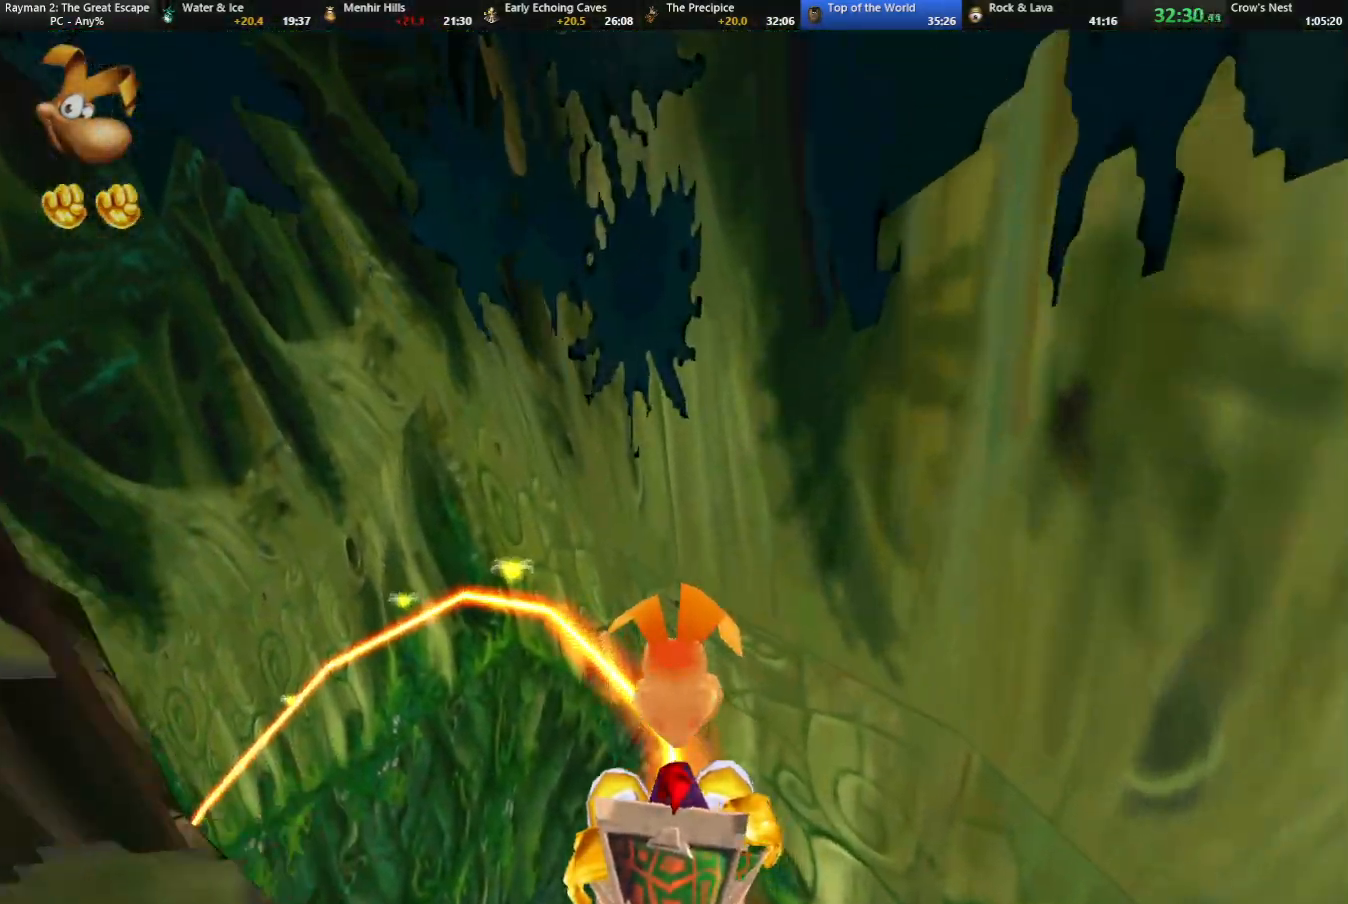
{"keys": [], "events": [[183, "right", "down"], [333, "right", "up"]]}
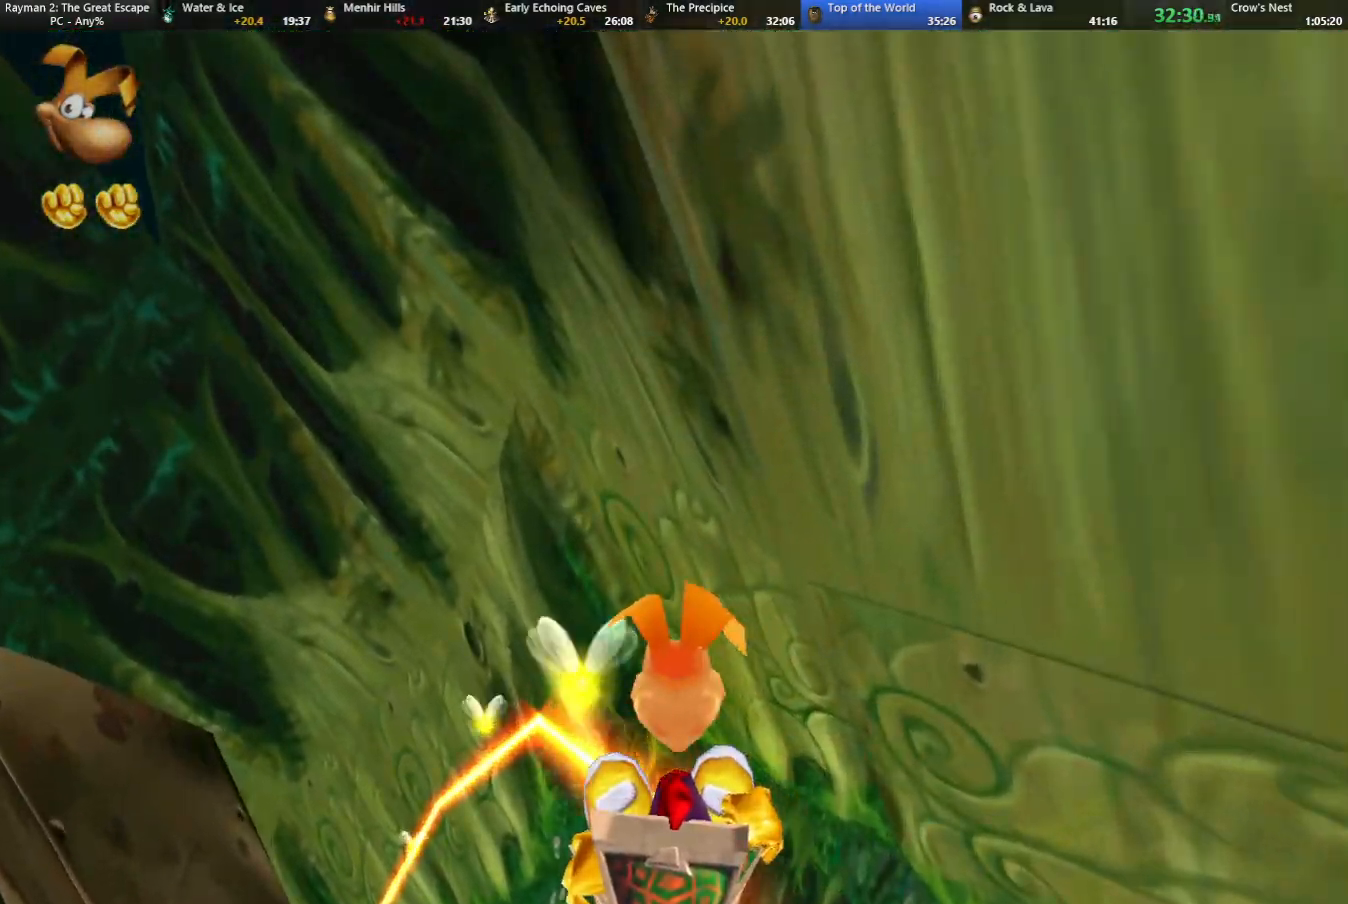
{"keys": ["right"], "events": [[250, "right", "down"], [333, "right", "up"], [483, "right", "down"]]}
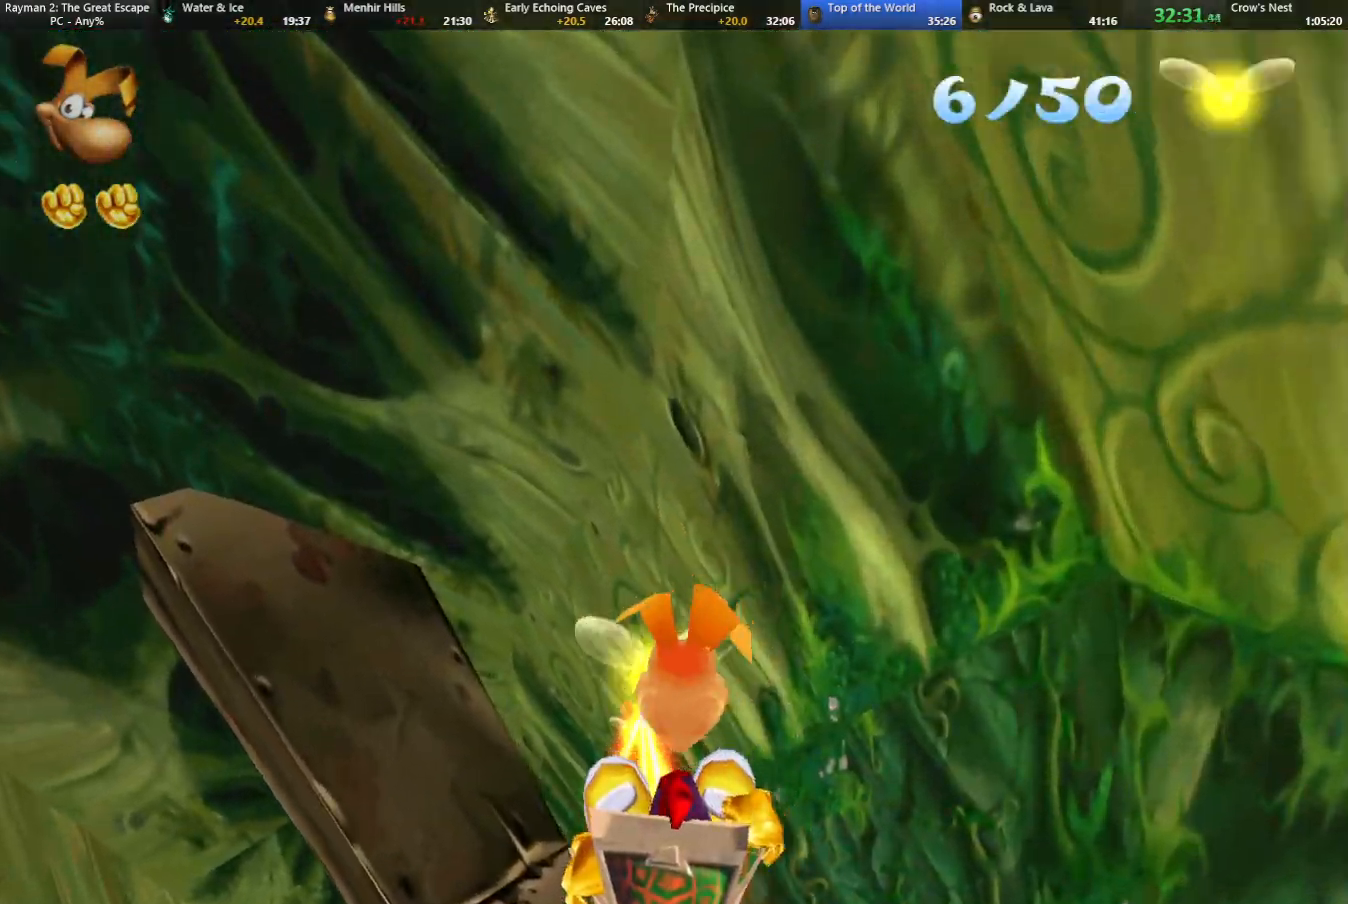
{"keys": ["right"], "events": [[67, "right", "up"], [167, "right", "down"], [267, "right", "up"], [500, "right", "down"]]}
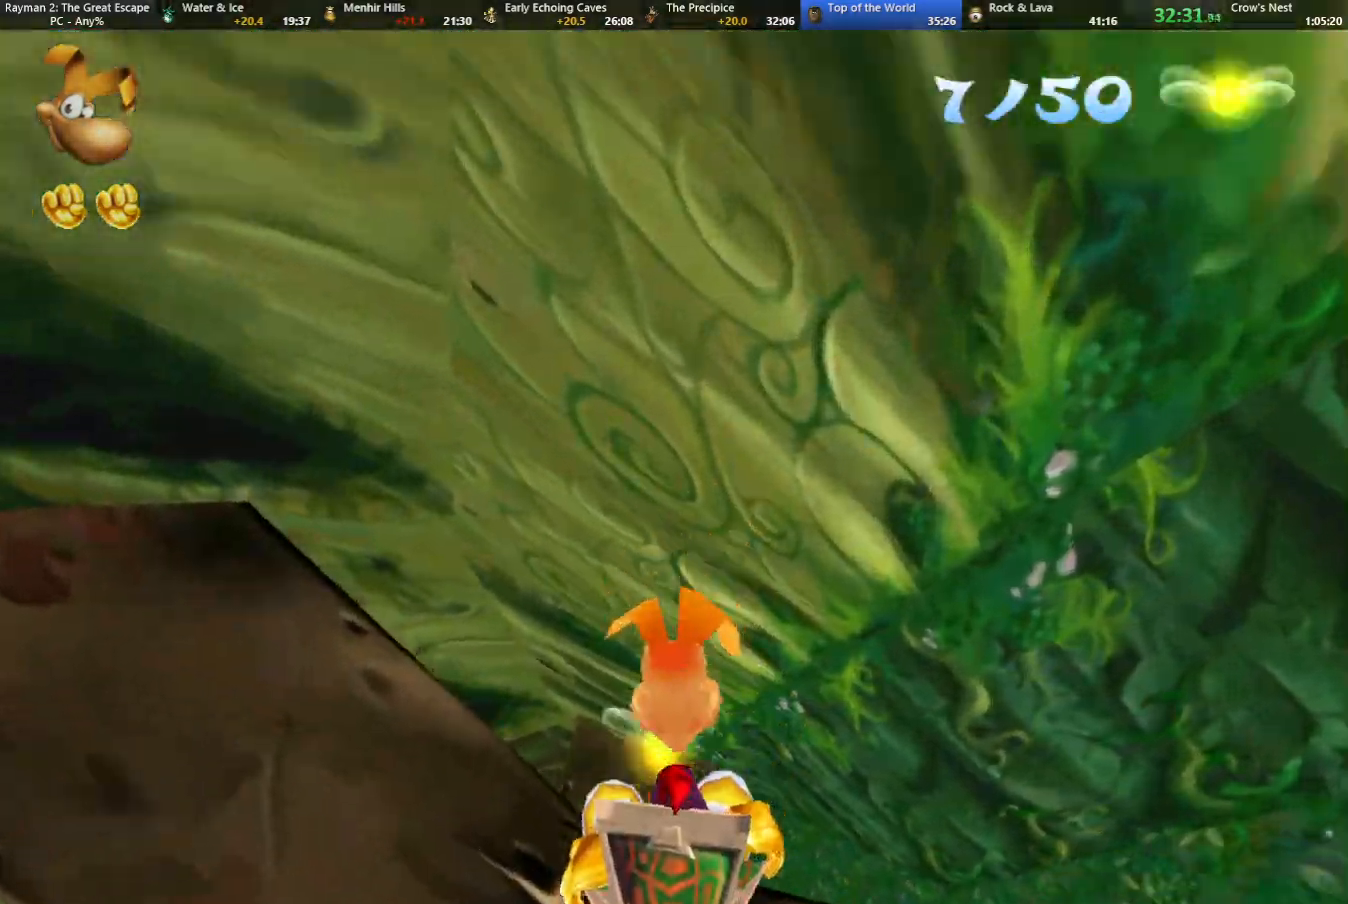
{"keys": ["right"], "events": [[133, "right", "up"], [233, "right", "down"], [283, "right", "up"], [417, "right", "down"]]}
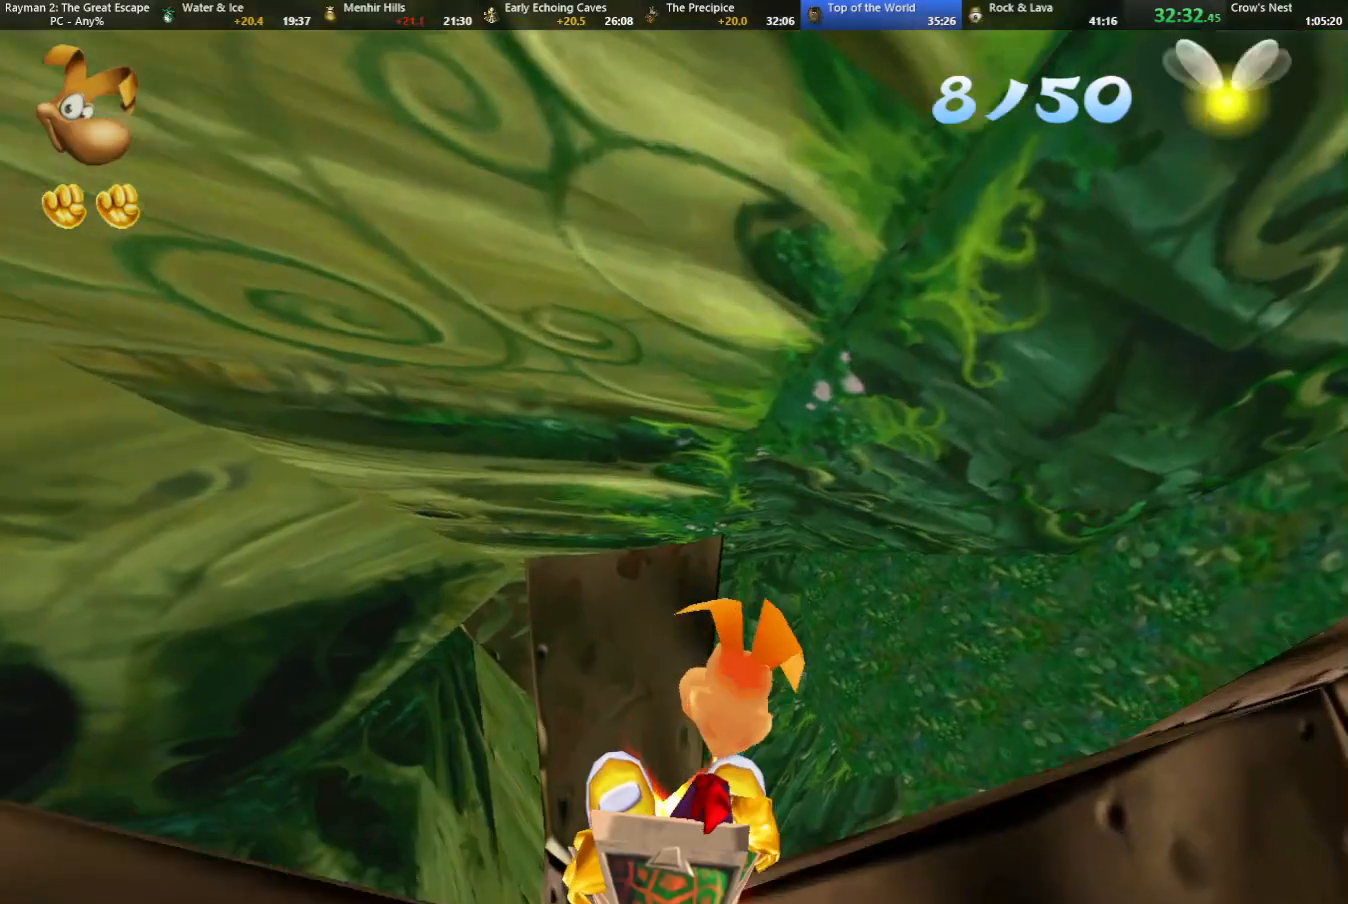
{"keys": ["down"], "events": [[250, "right", "up"], [433, "down", "down"]]}
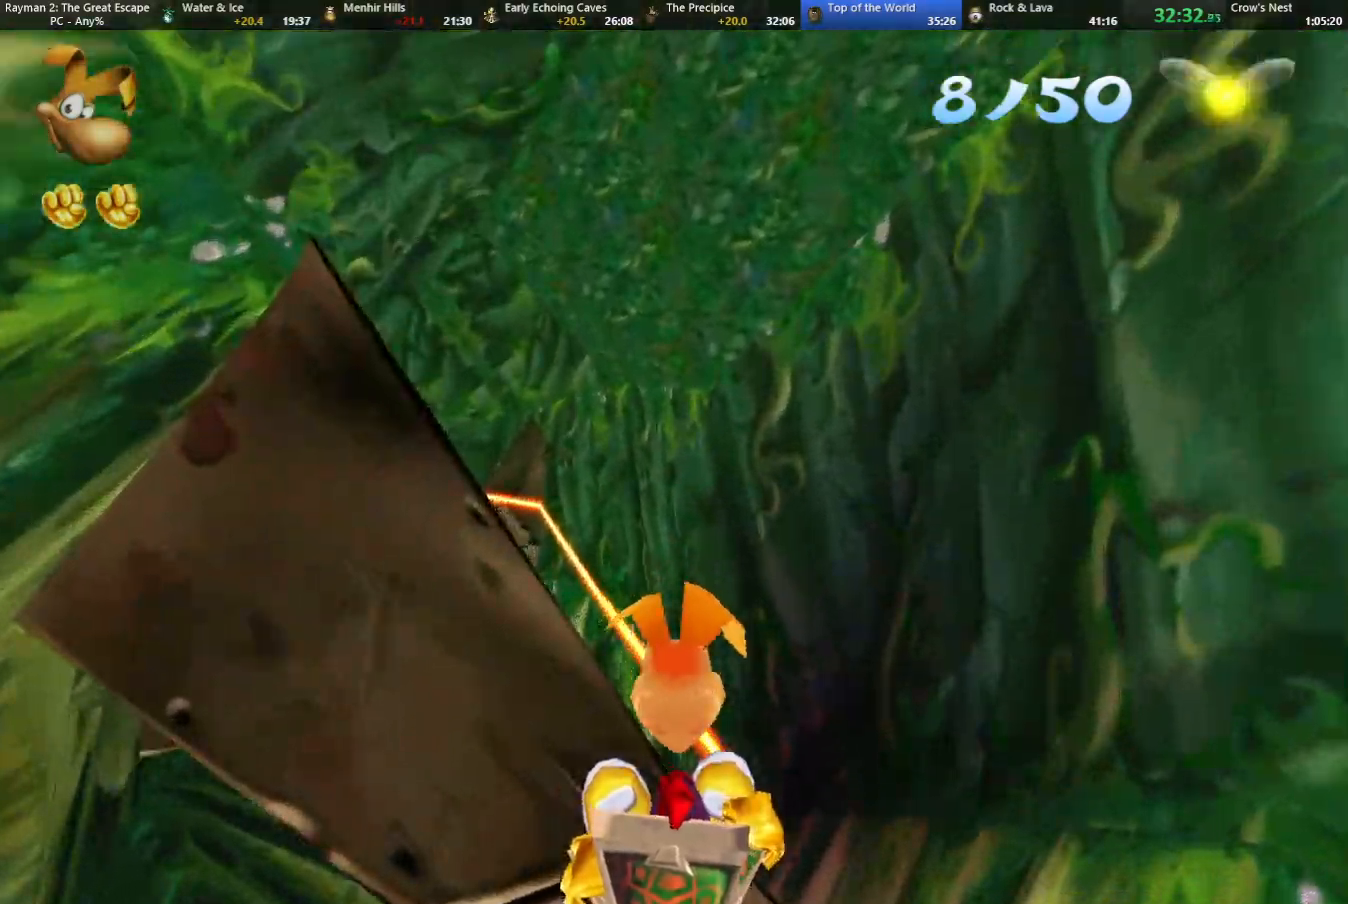
{"keys": ["left"], "events": [[83, "down", "up"], [500, "left", "down"]]}
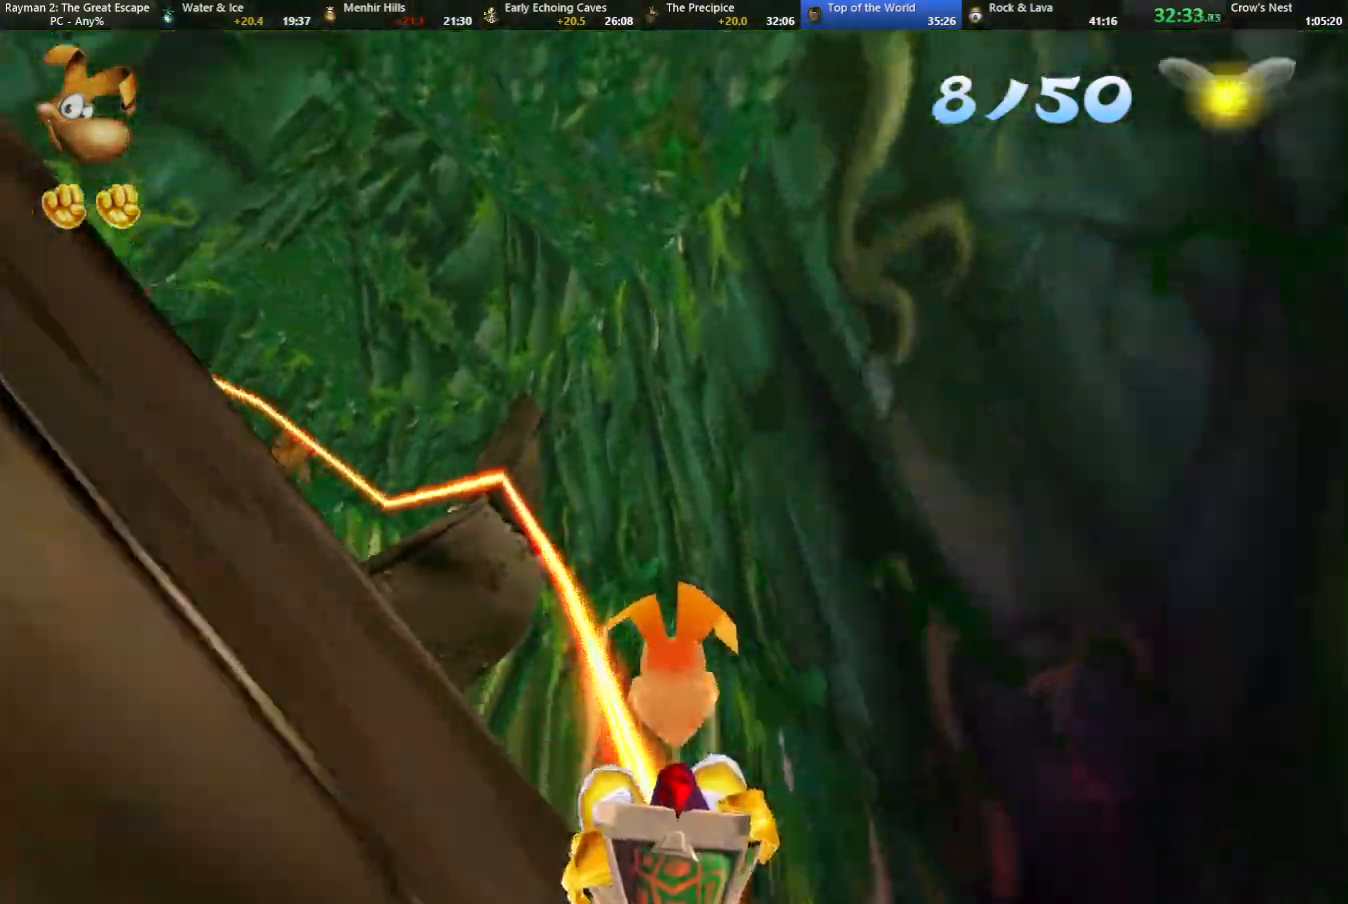
{"keys": ["left"], "events": []}
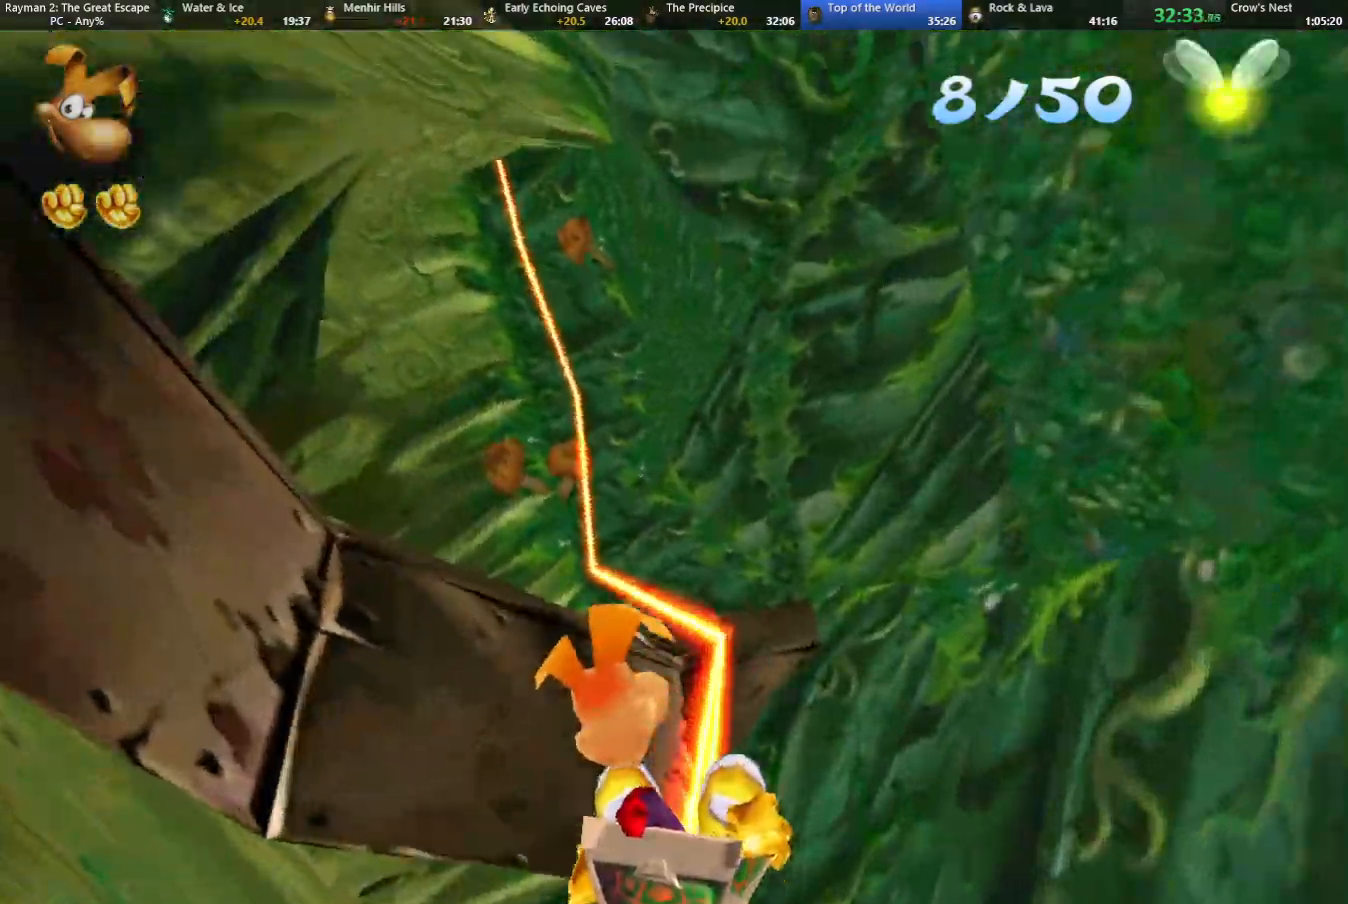
{"keys": ["left"], "events": [[33, "left", "up"], [300, "left", "down"]]}
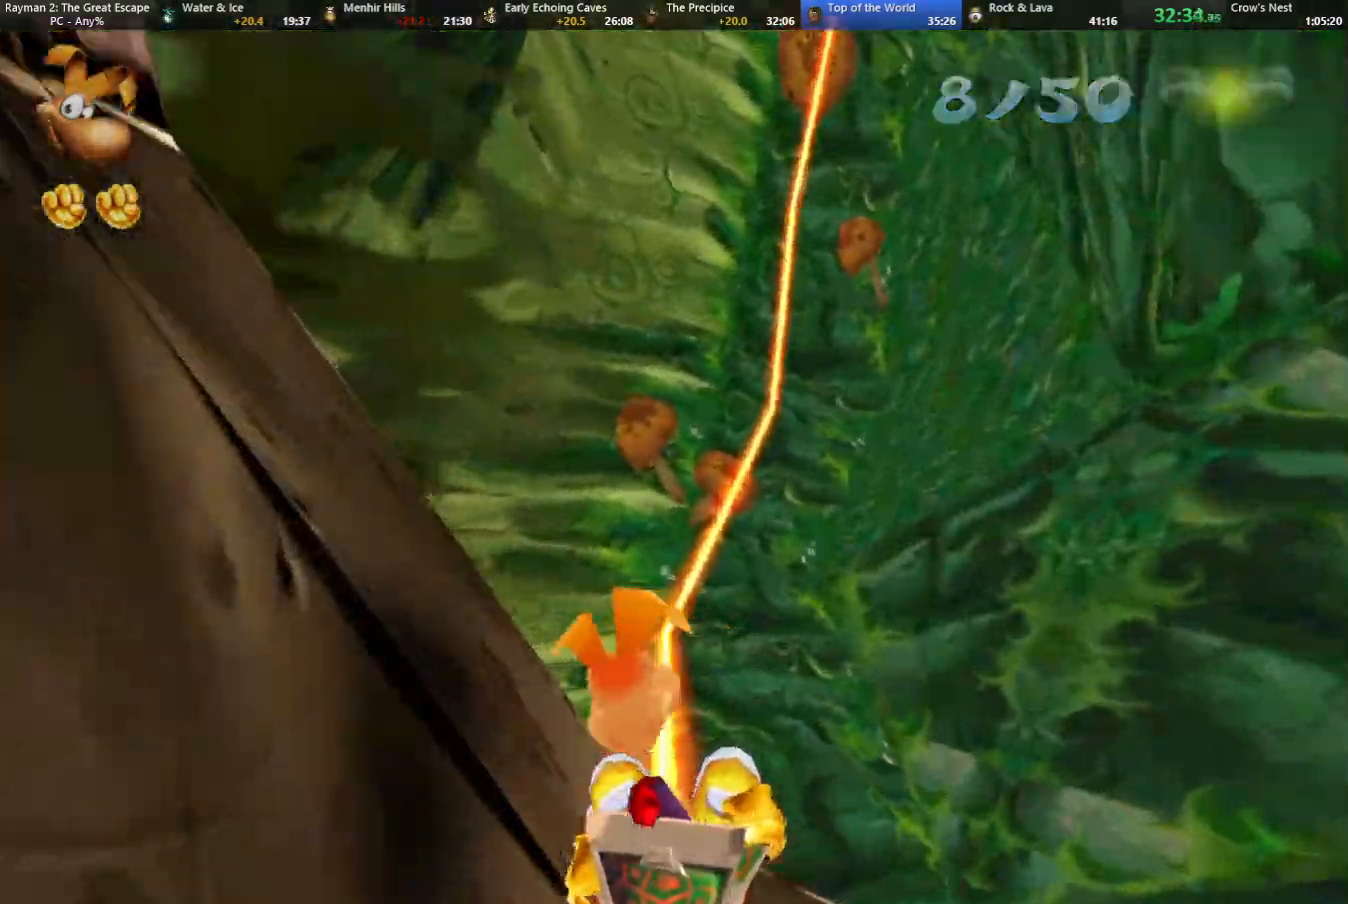
{"keys": [], "events": [[67, "left", "up"]]}
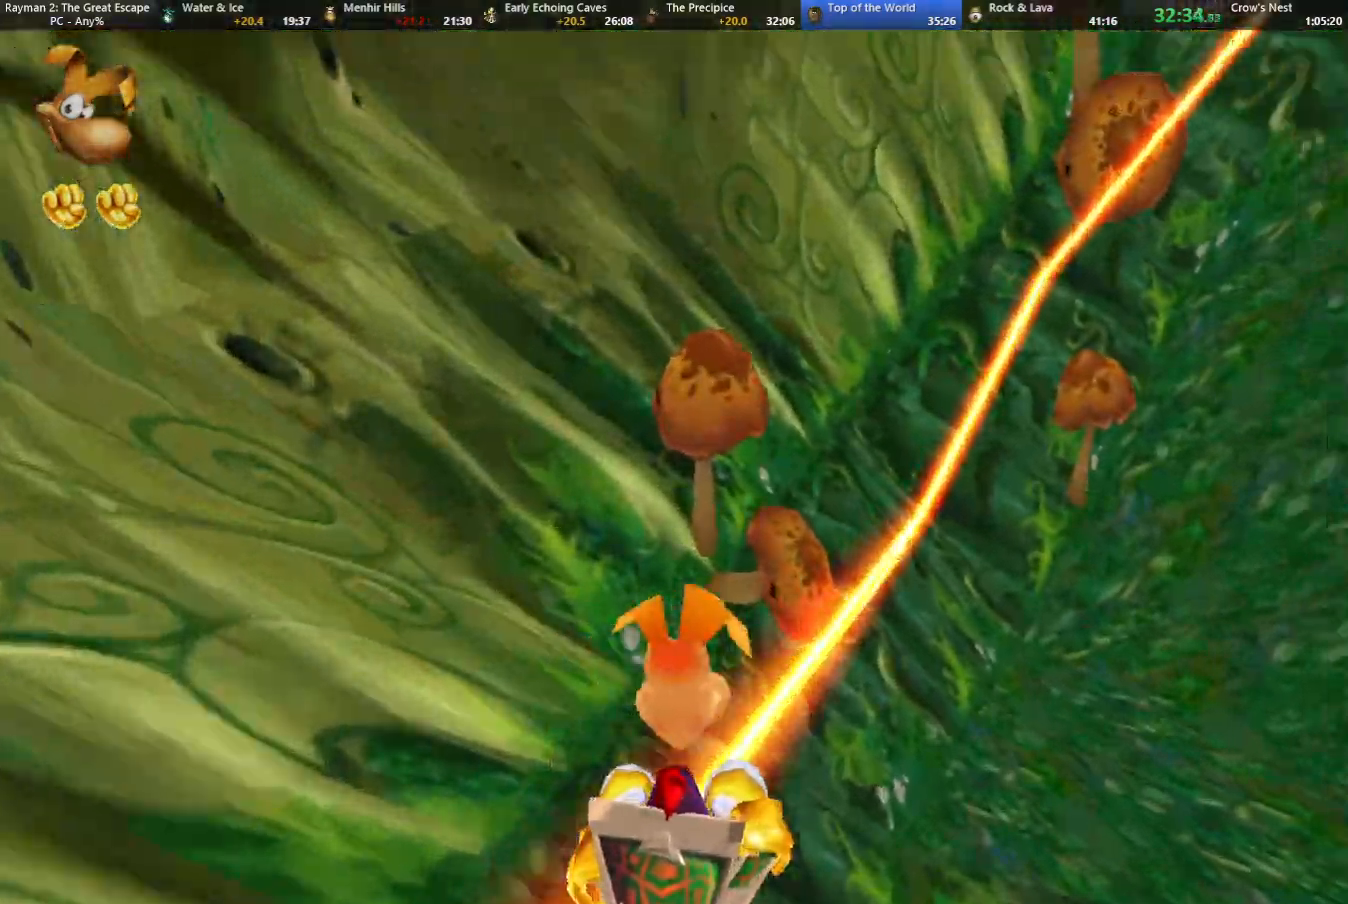
{"keys": ["left"], "events": [[83, "right", "down"], [150, "right", "up"], [333, "left", "down"]]}
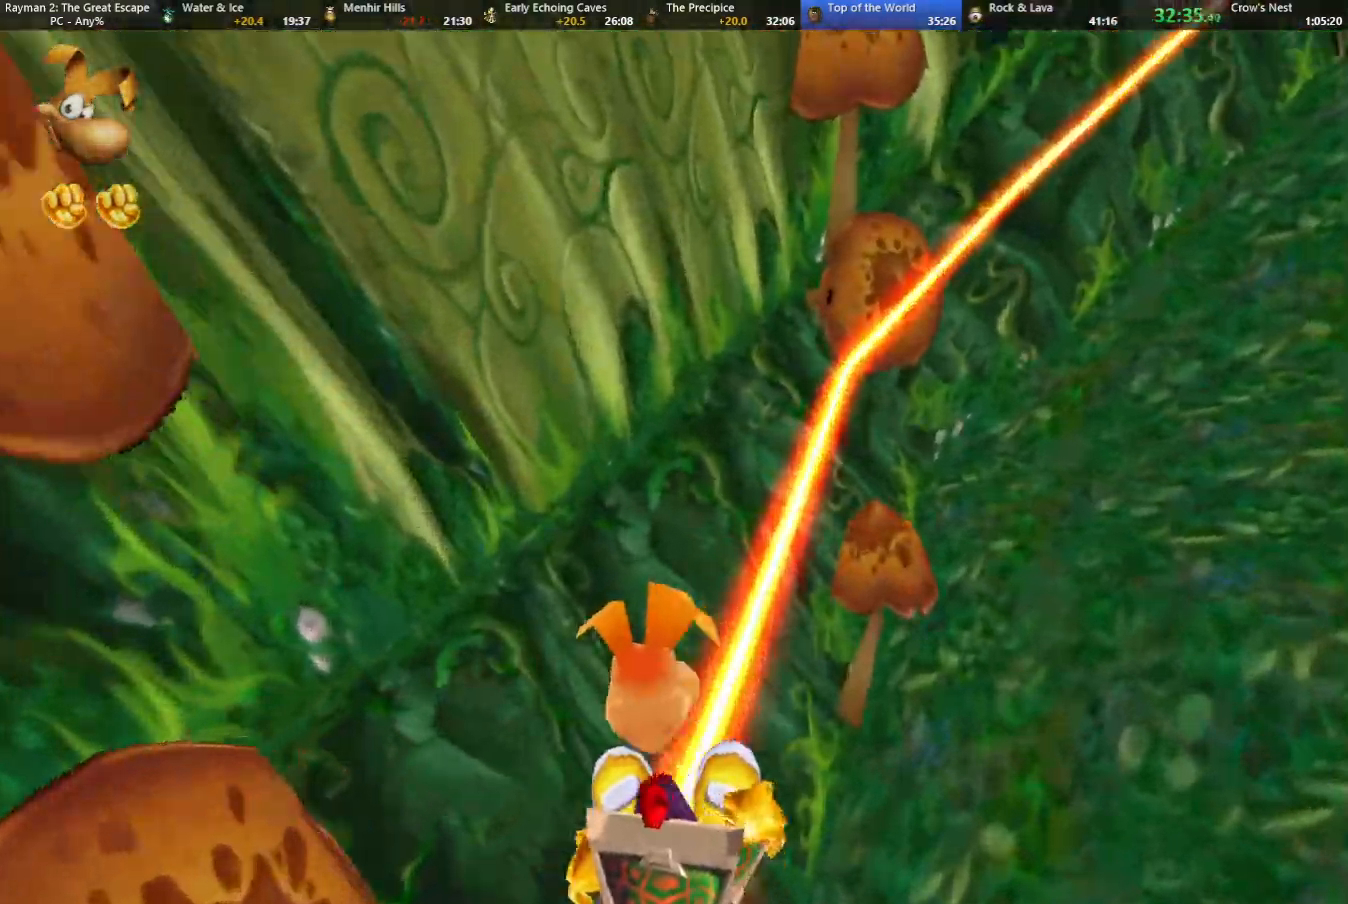
{"keys": [], "events": [[67, "left", "up"]]}
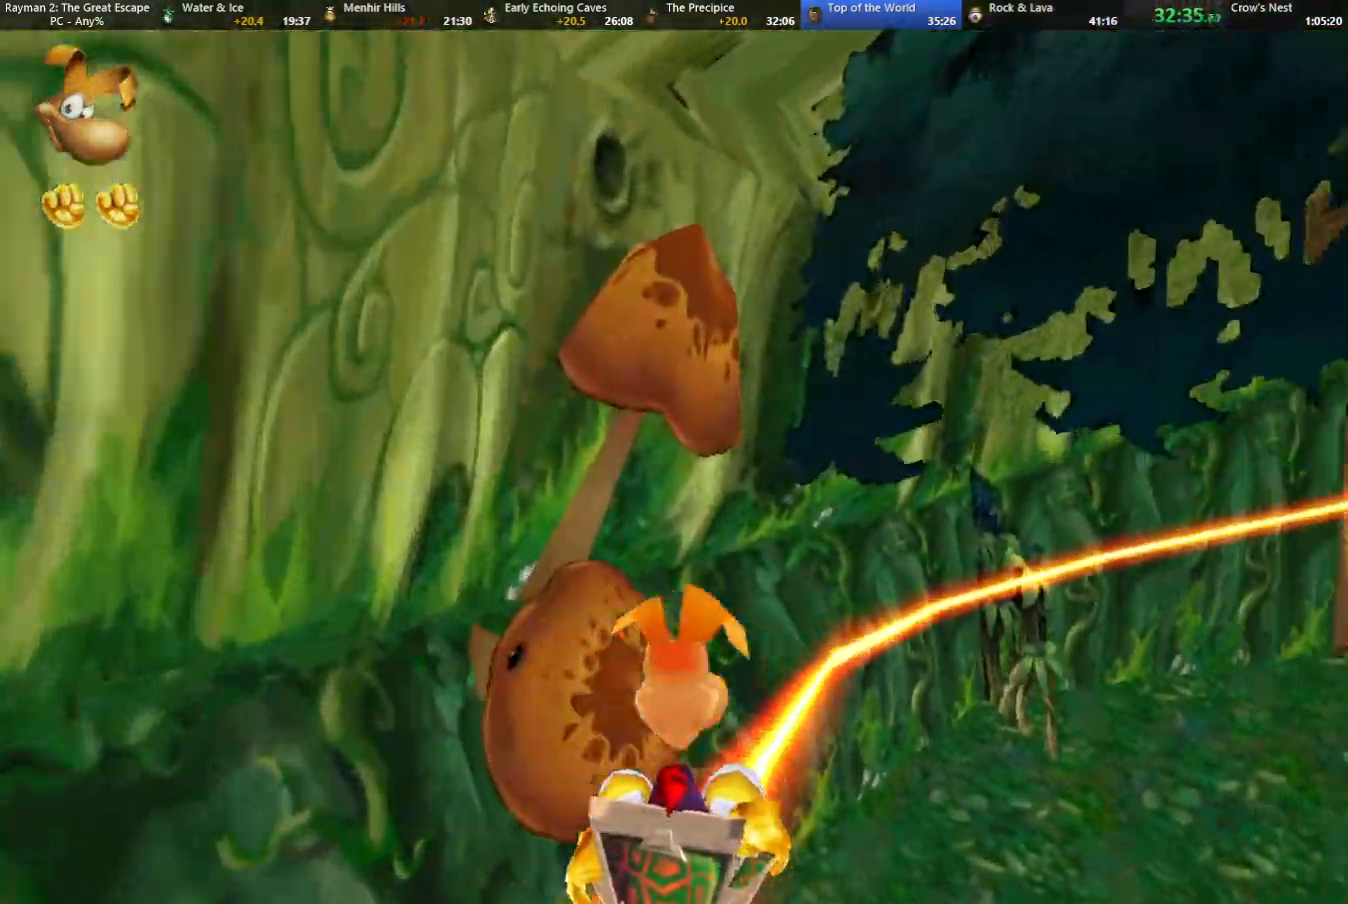
{"keys": ["left"], "events": [[500, "left", "down"]]}
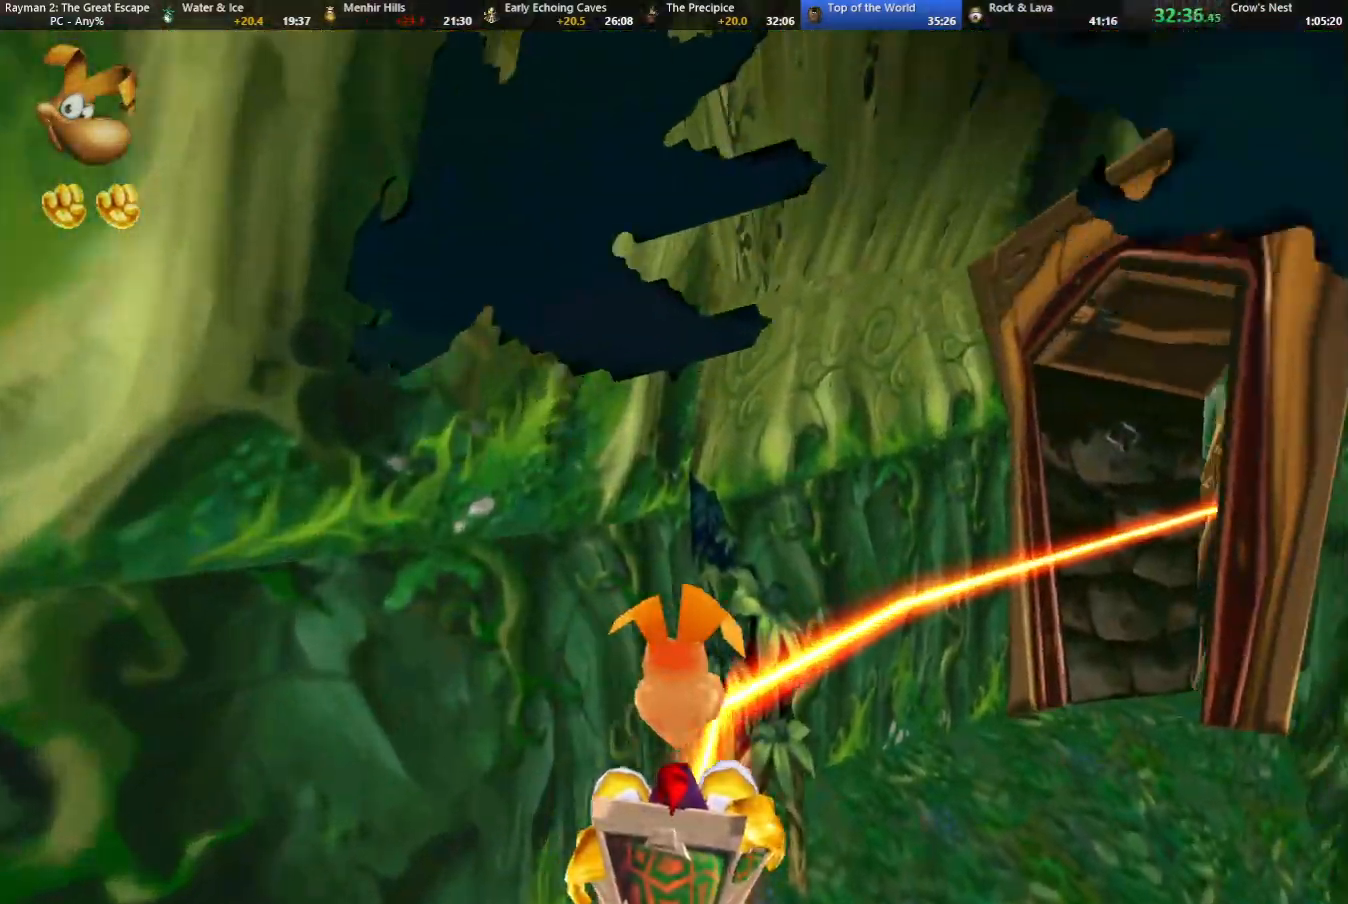
{"keys": [], "events": [[100, "left", "up"]]}
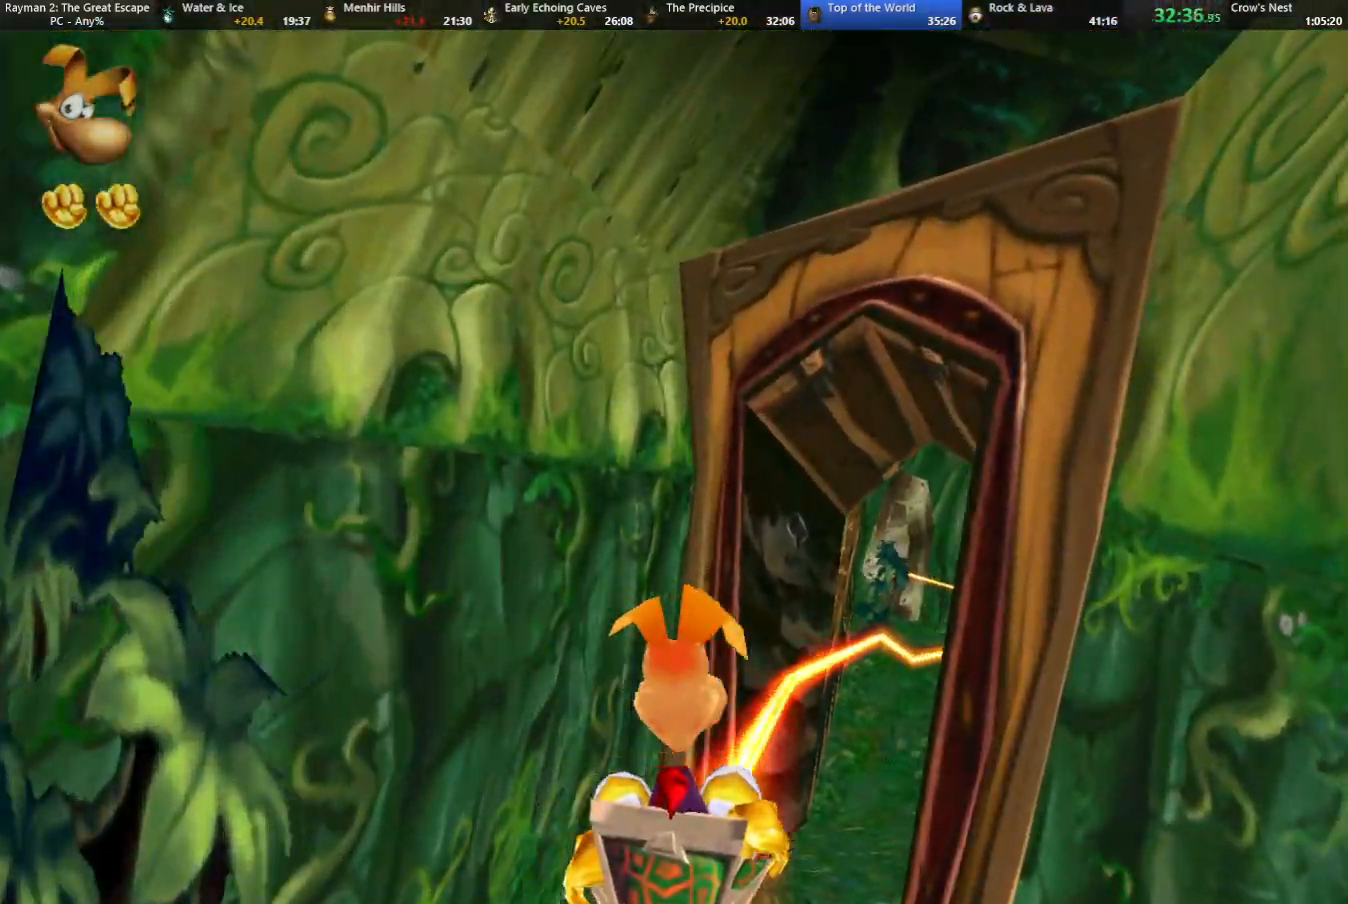
{"keys": ["right"], "events": [[433, "right", "down"]]}
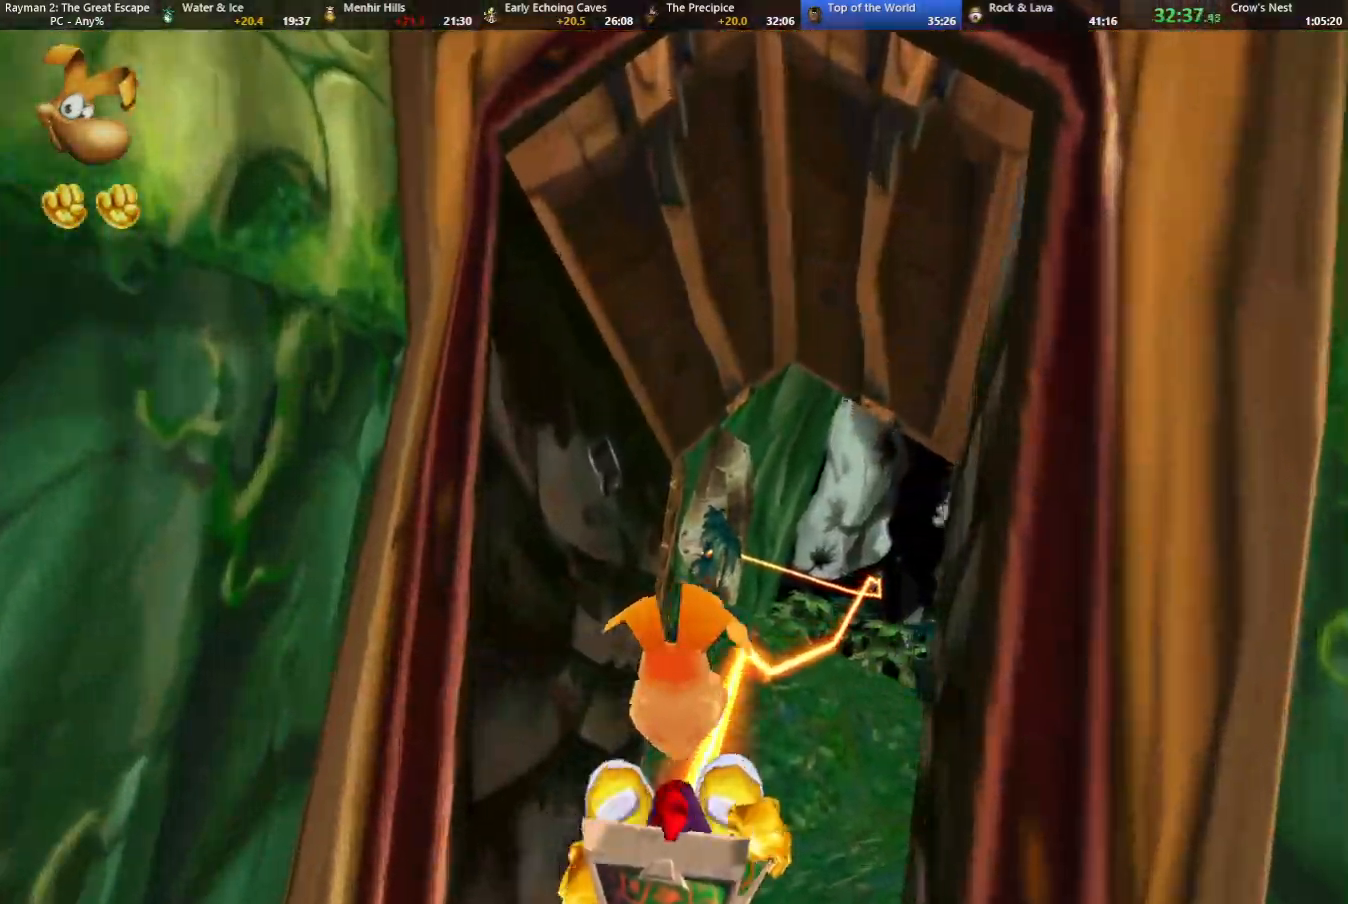
{"keys": [], "events": [[33, "right", "up"]]}
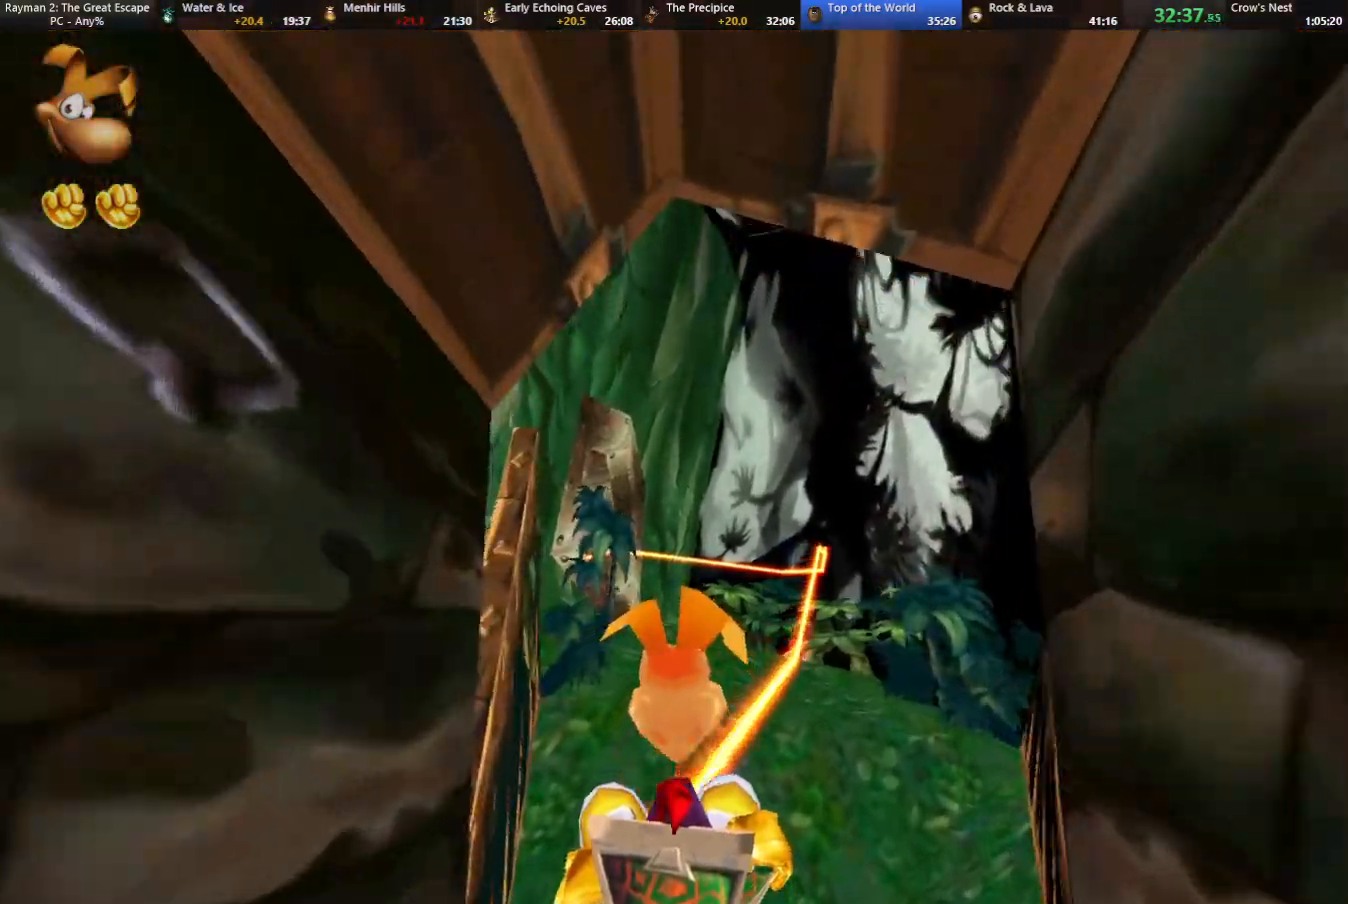
{"keys": [], "events": []}
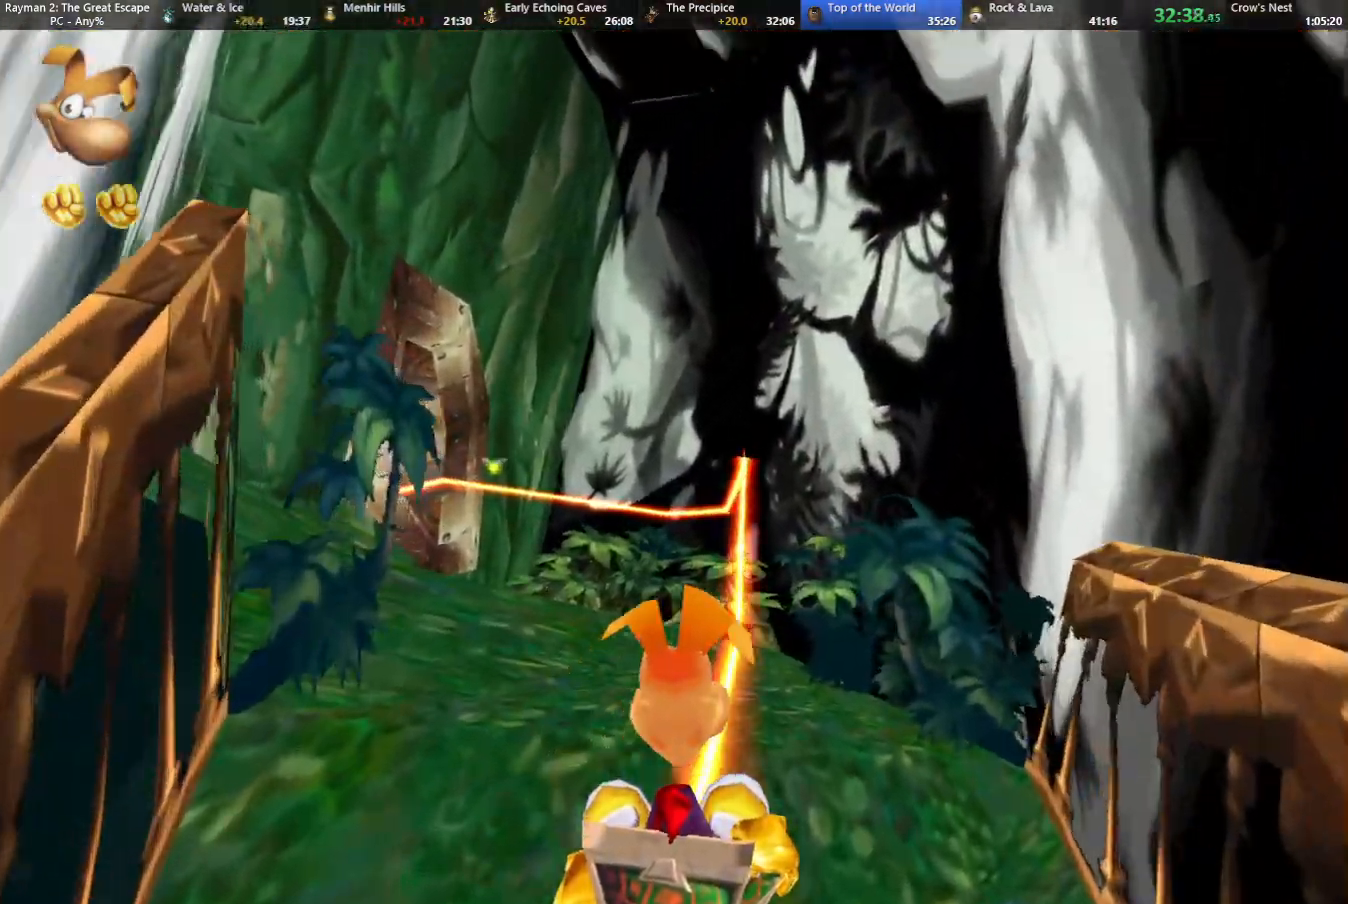
{"keys": [], "events": []}
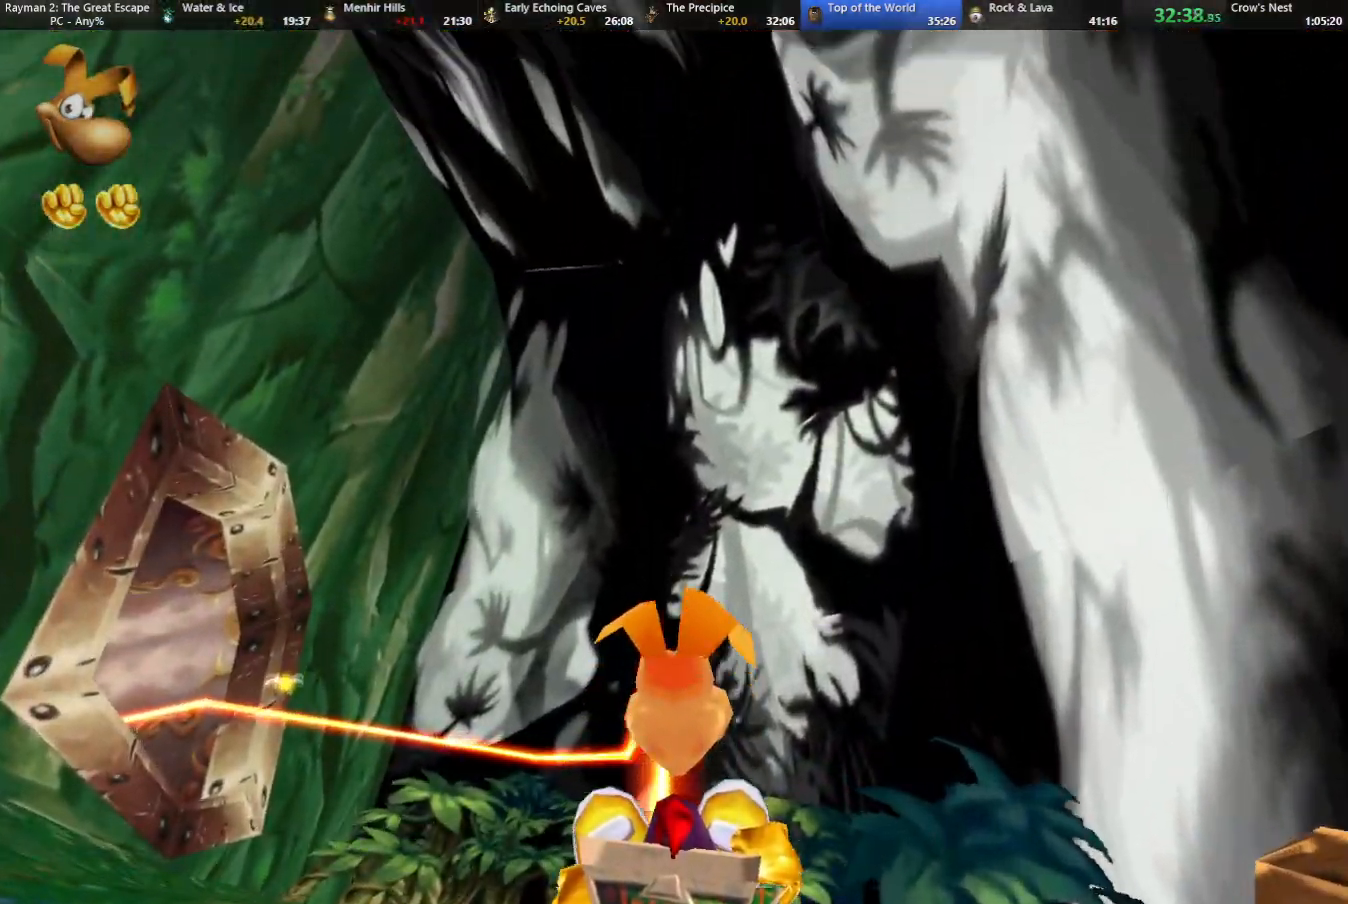
{"keys": [], "events": []}
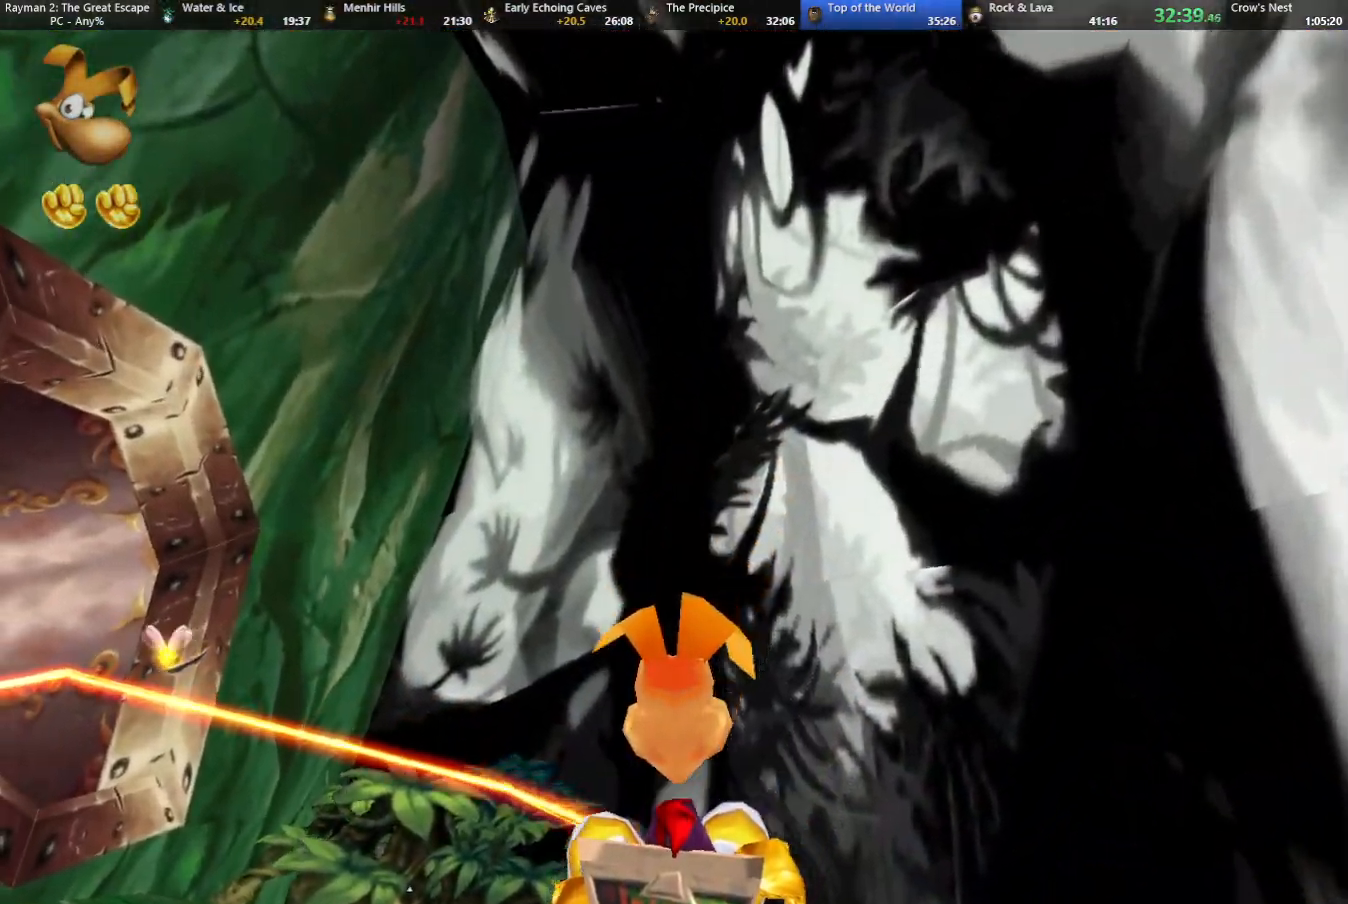
{"keys": [], "events": []}
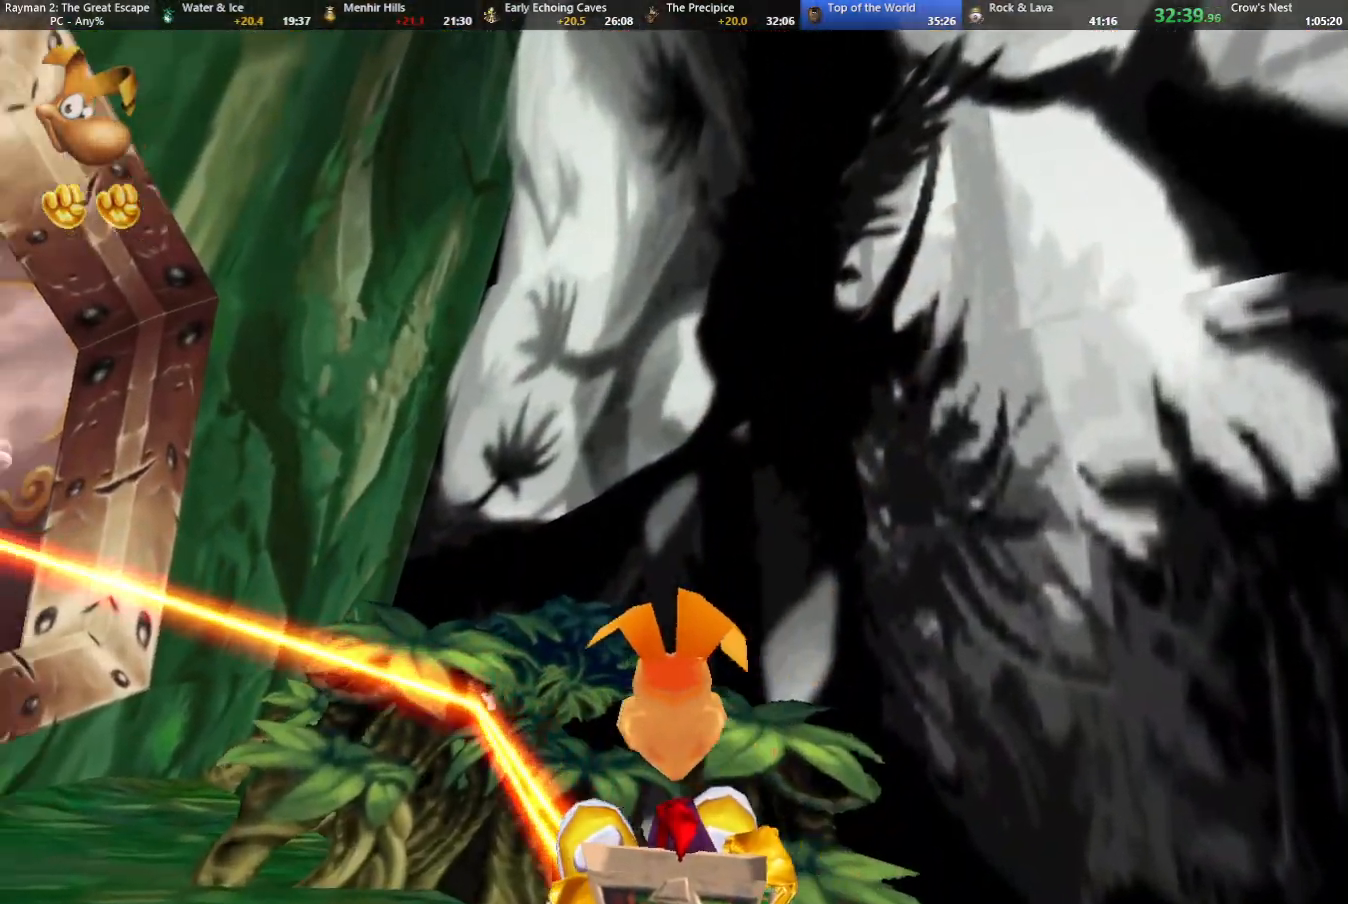
{"keys": [], "events": []}
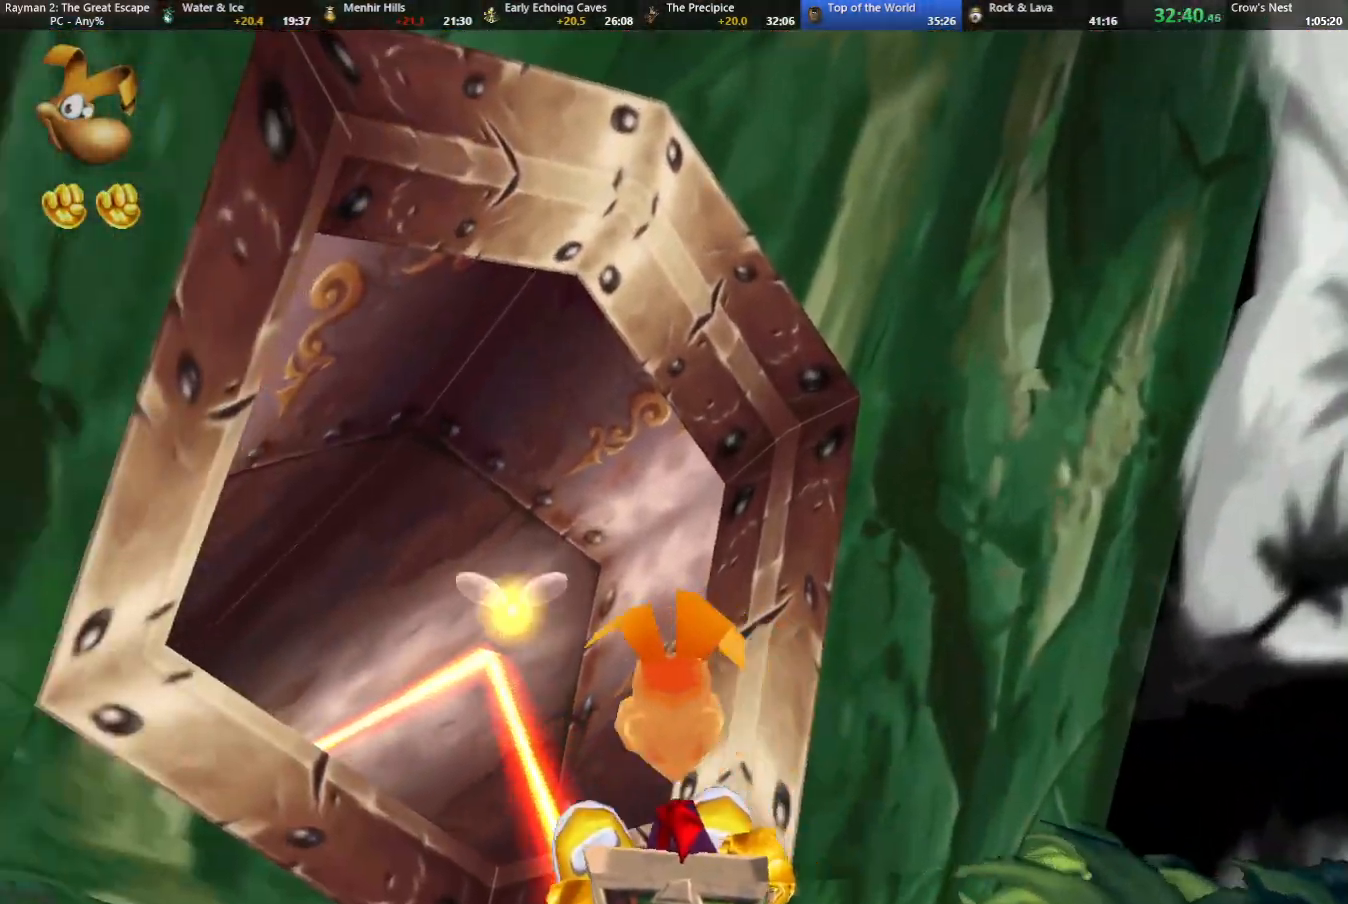
{"keys": [], "events": []}
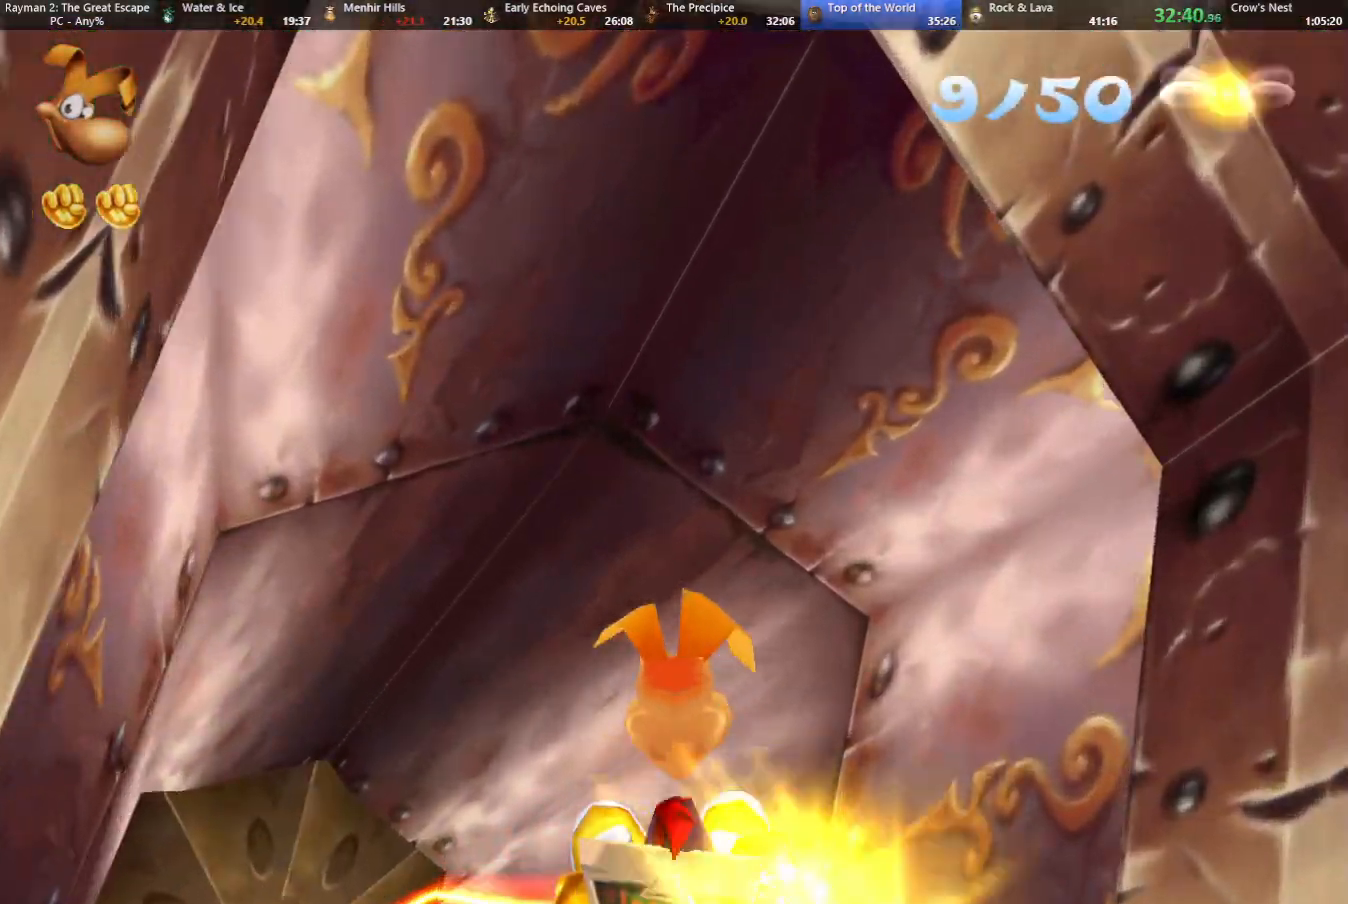
{"keys": [], "events": []}
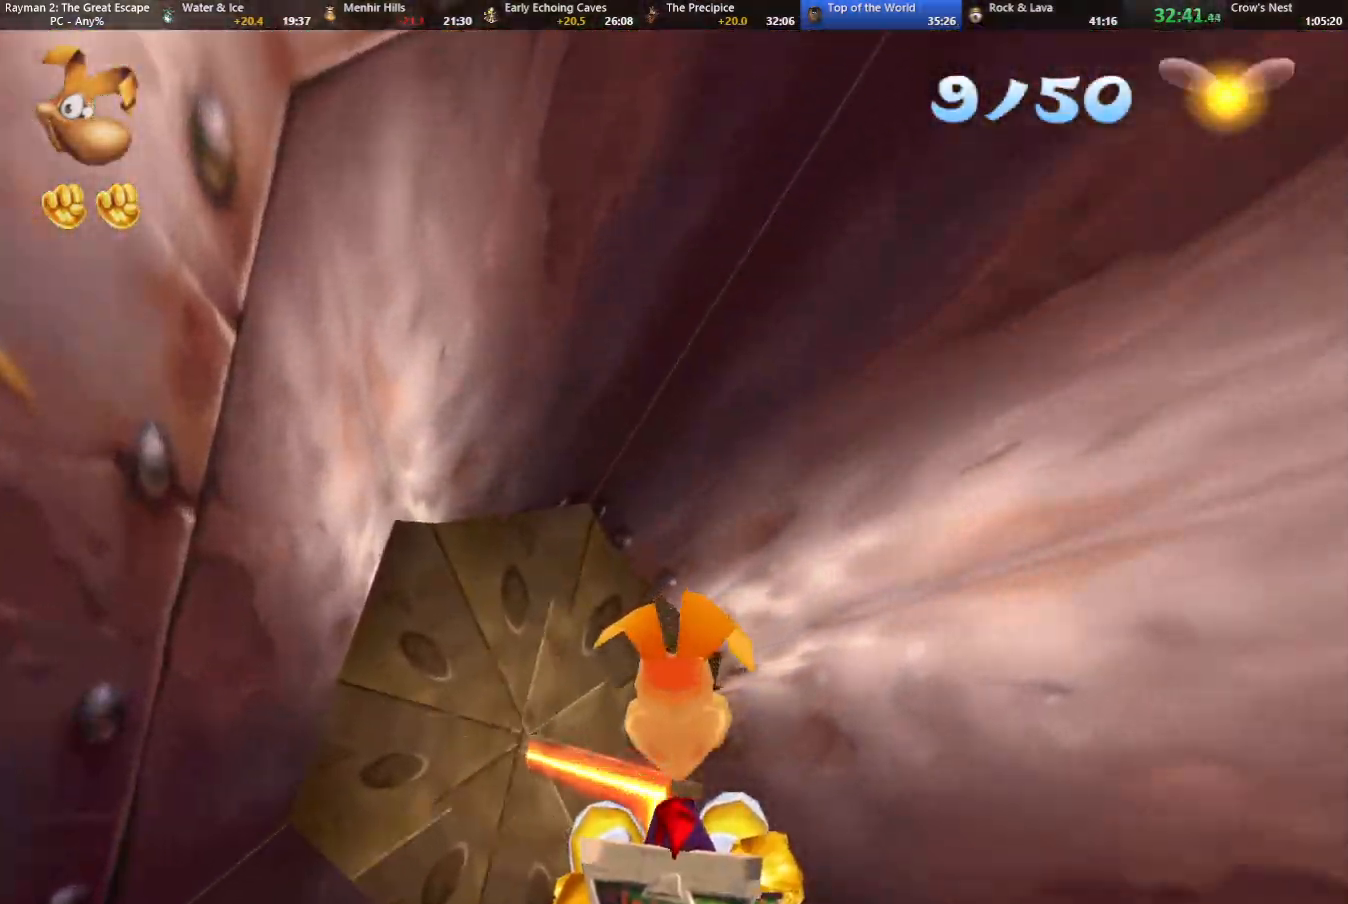
{"keys": [], "events": []}
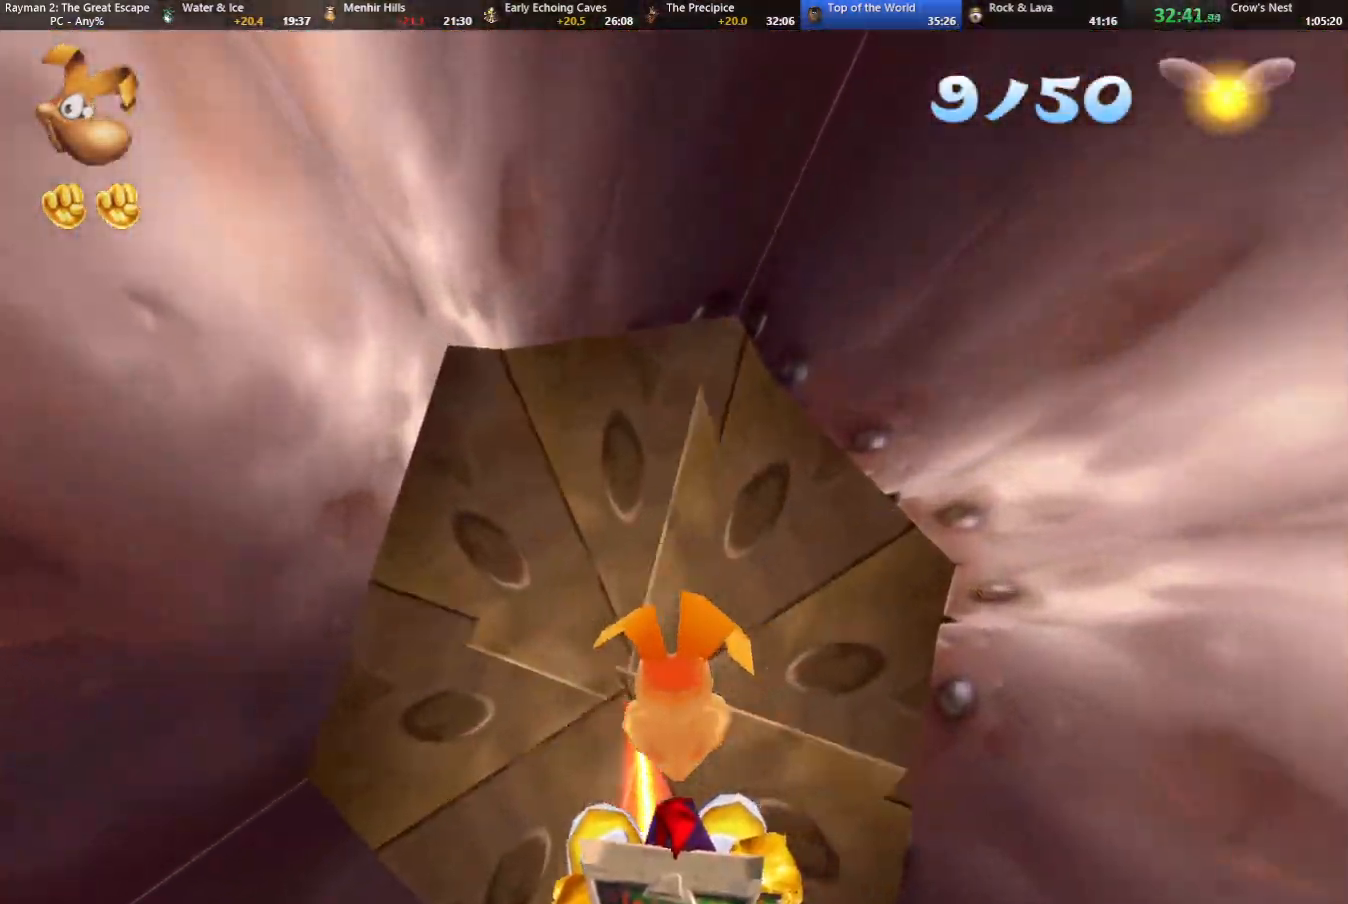
{"keys": [], "events": []}
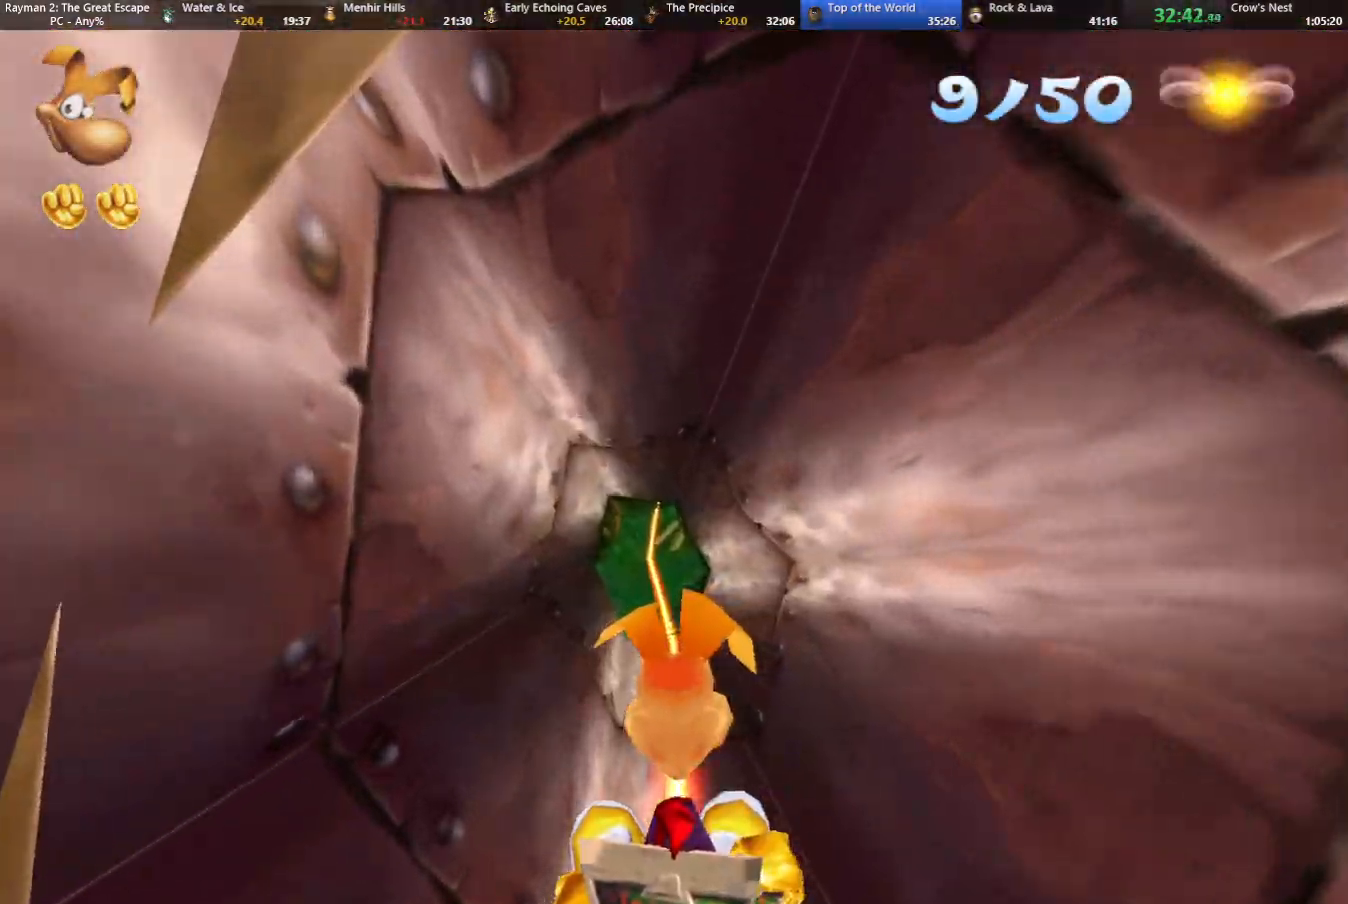
{"keys": ["left"], "events": [[183, "left", "down"]]}
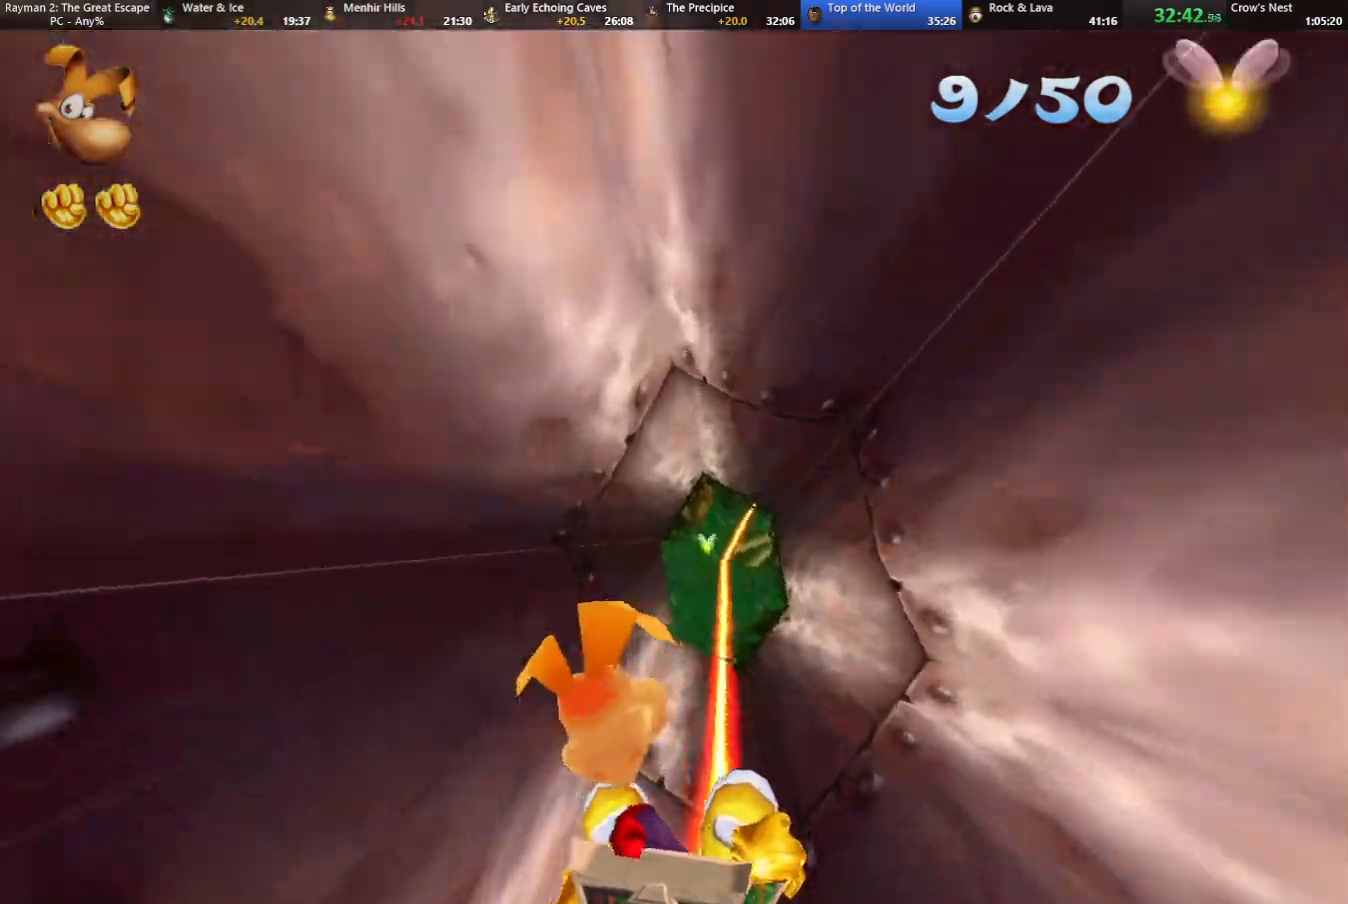
{"keys": [], "events": [[67, "left", "up"]]}
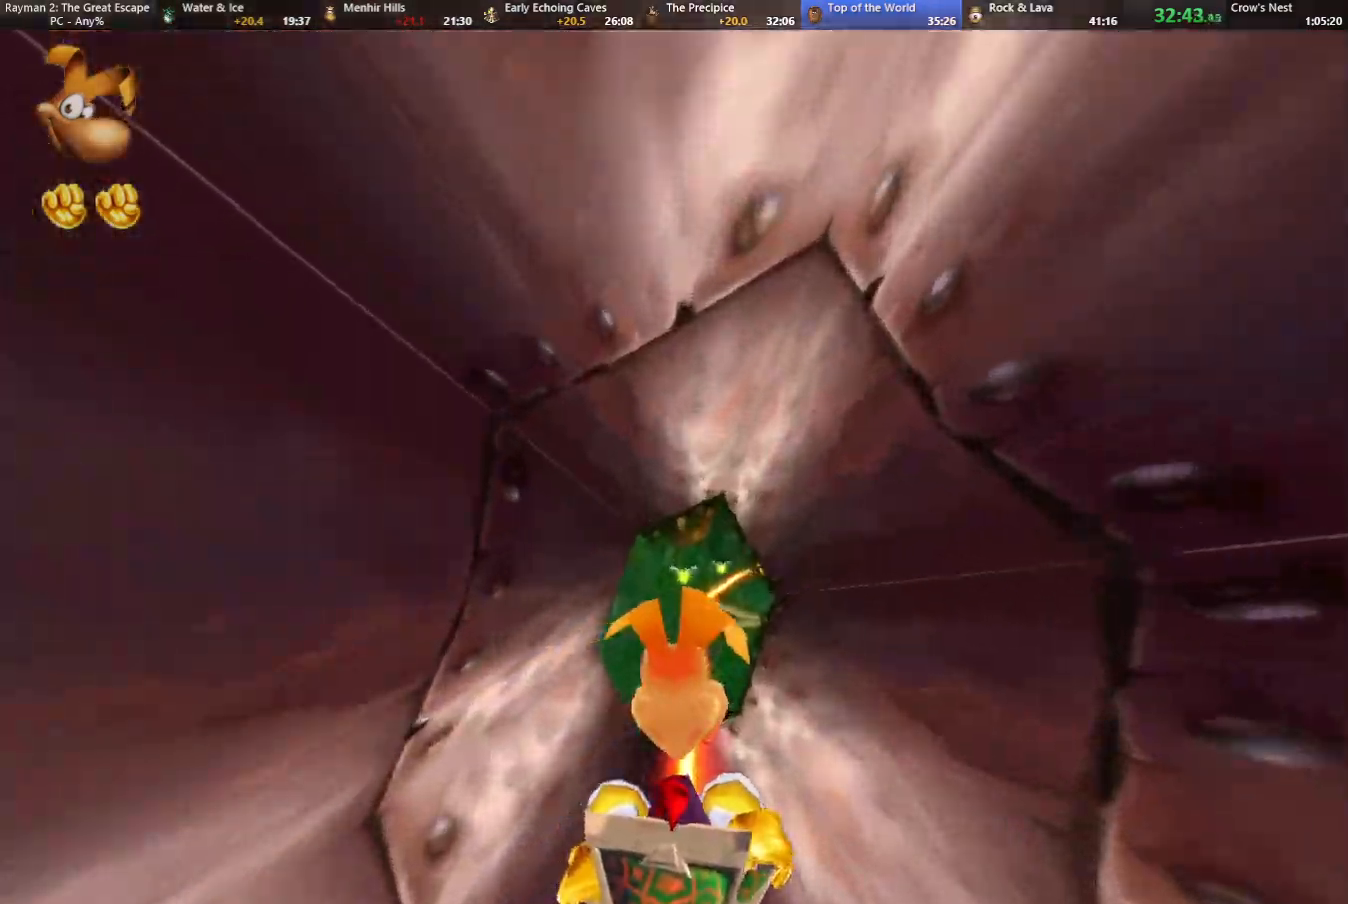
{"keys": ["left"], "events": [[83, "left", "down"], [183, "left", "up"], [450, "left", "down"]]}
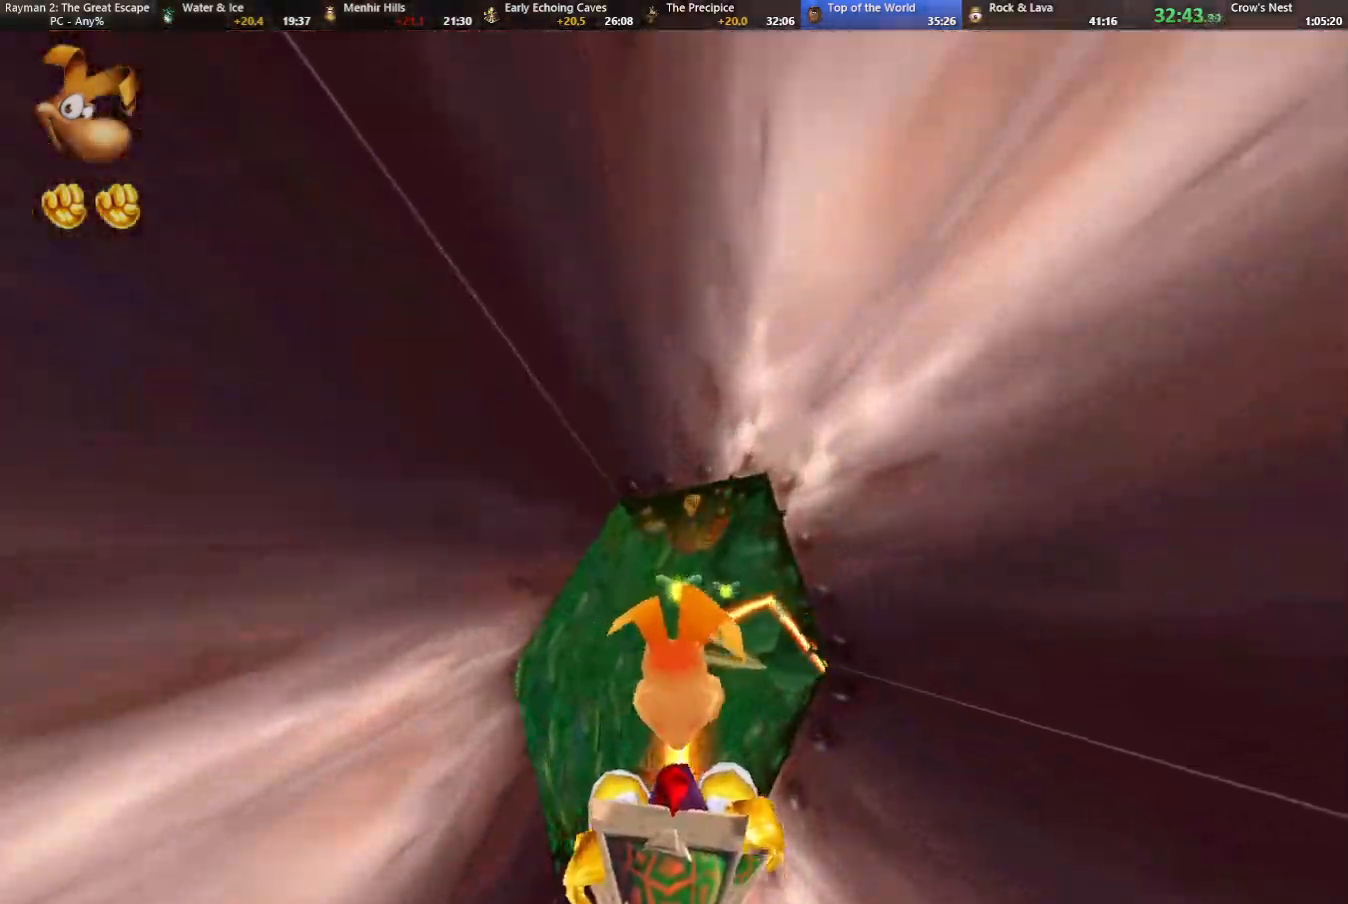
{"keys": [], "events": [[83, "left", "up"]]}